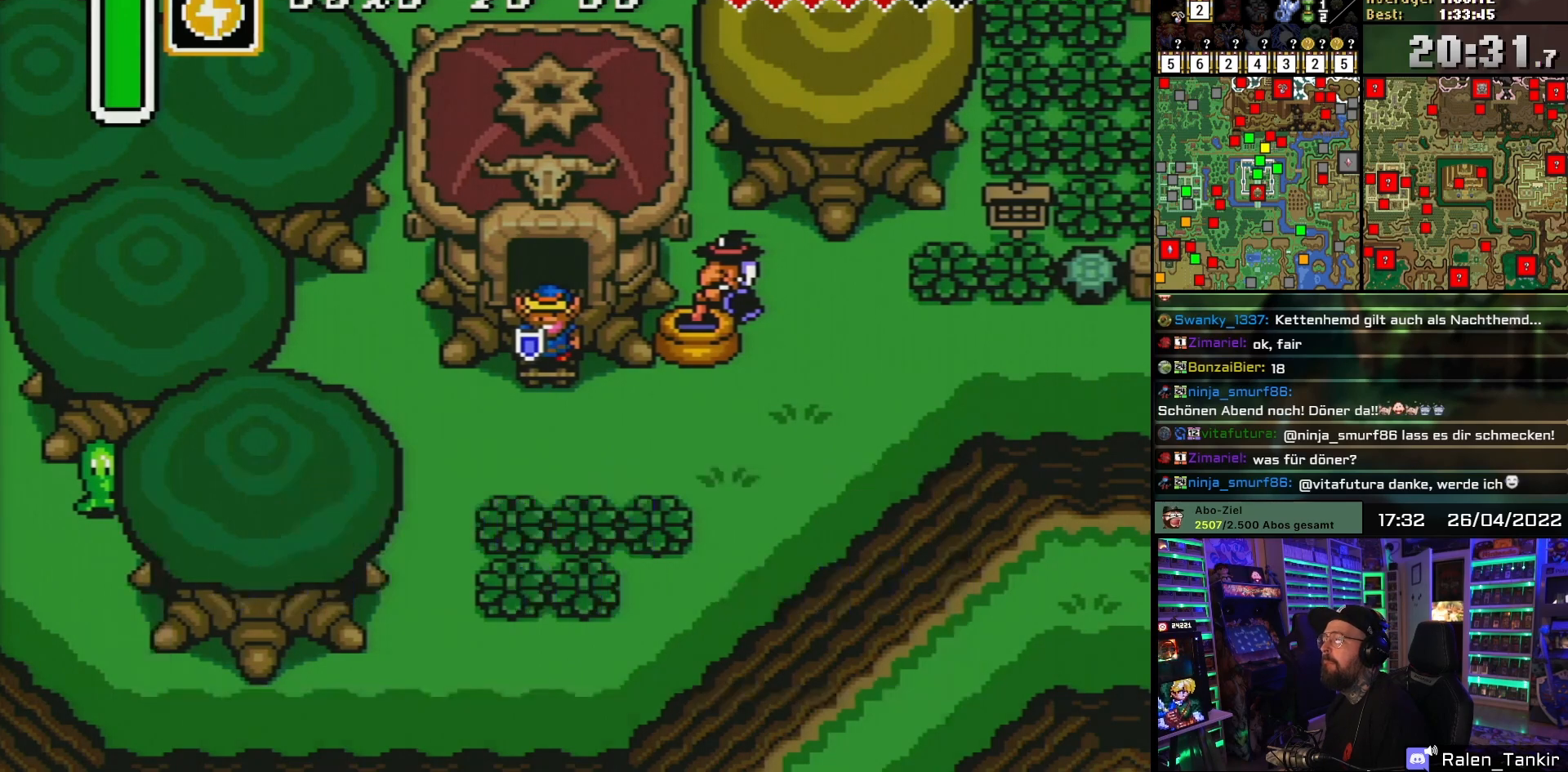
Gameplay with a controller (Nintendo layout); each line is a JSON object with the inputs held at the frame after it. "events" lists button and stick changes between this image and that frame as [ms after this image, input, new state], when the widget could be followed in between. Not read: L1 L3 R1 R3.
{"buttons": [], "events": [[33, "A", "down"], [67, "A", "up"], [67, "DPAD_RIGHT", "down"], [83, "A", "down"], [83, "DPAD_RIGHT", "up"], [250, "A", "up"]]}
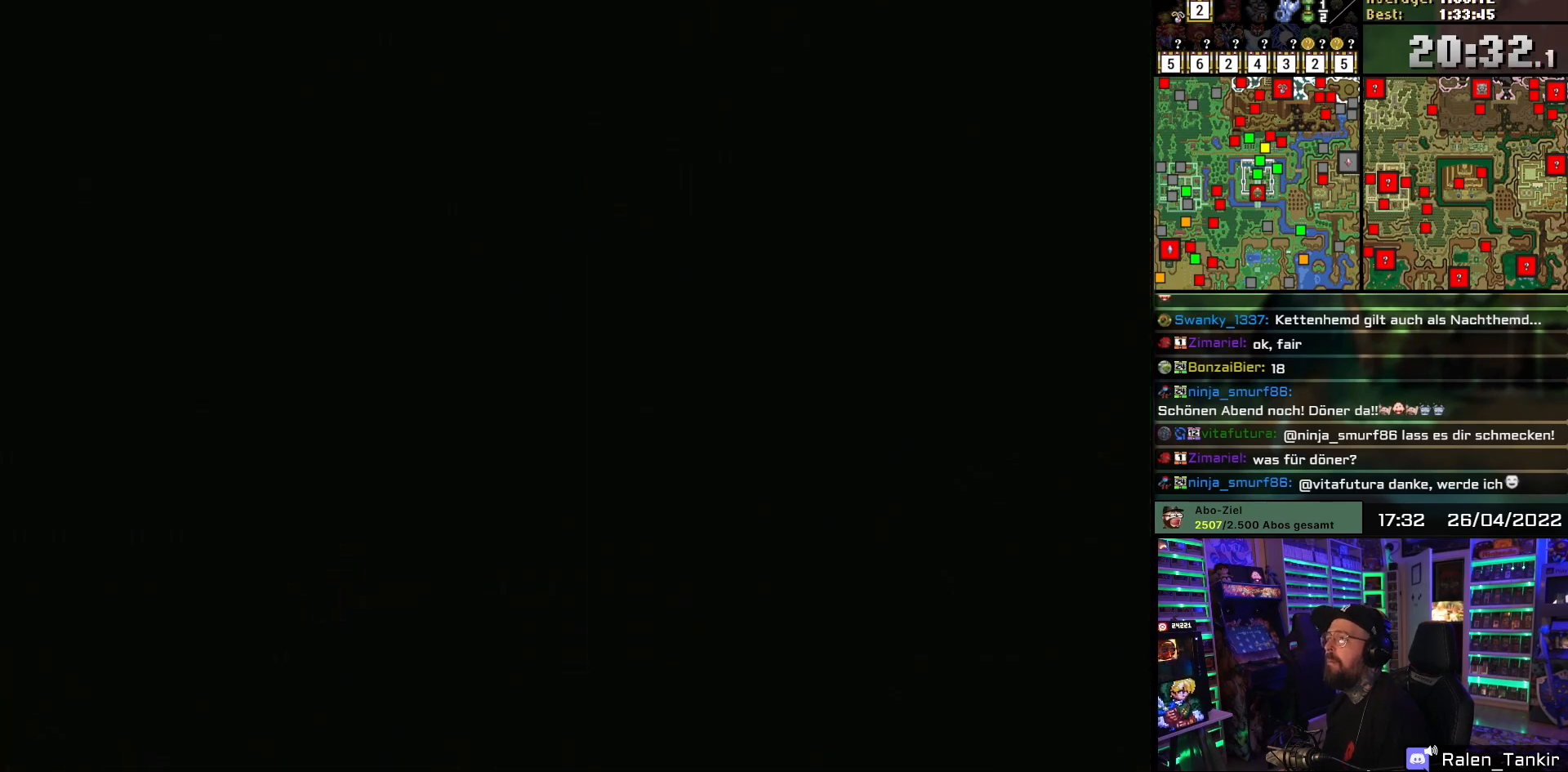
{"buttons": [], "events": []}
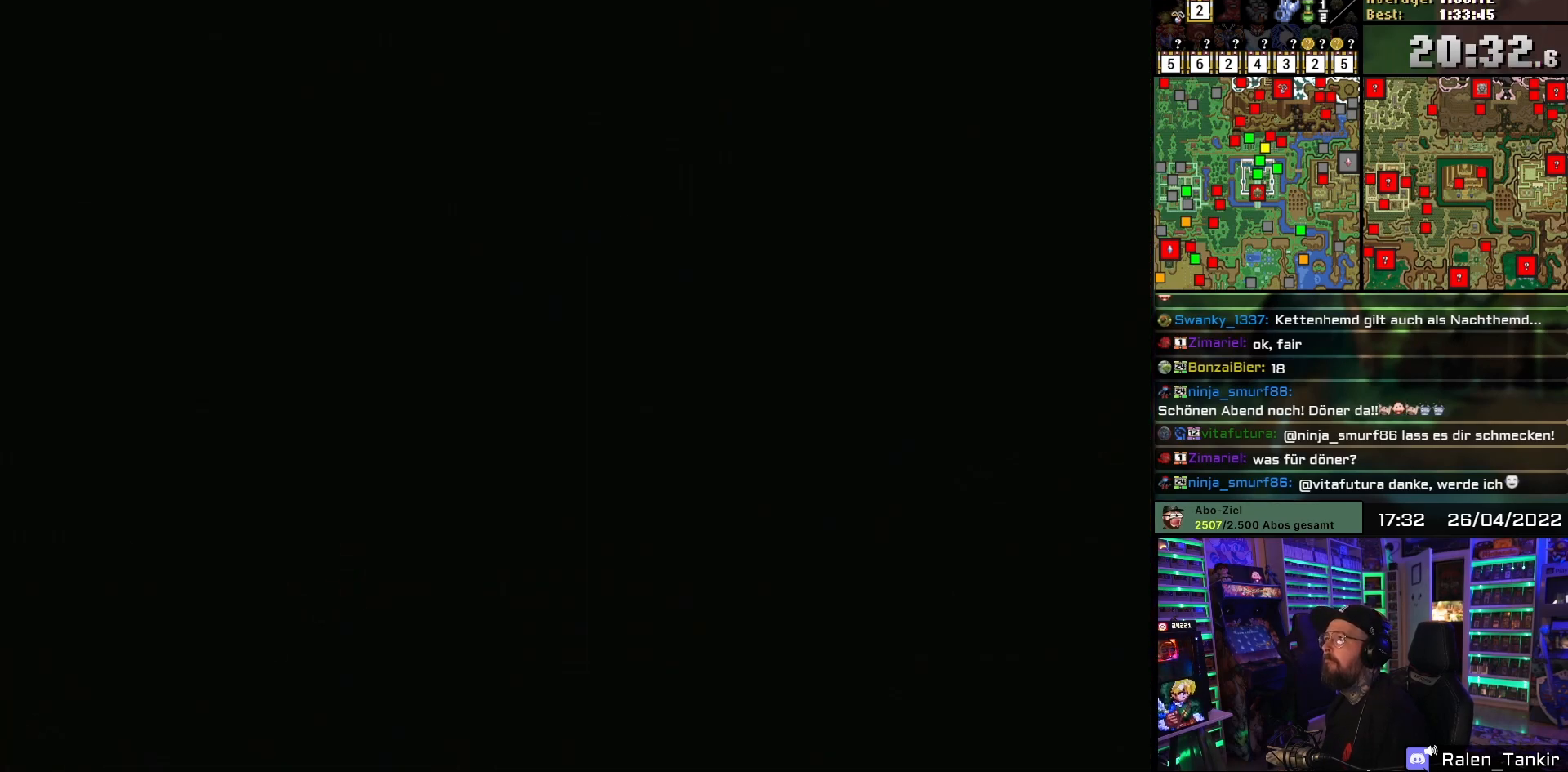
{"buttons": ["START"], "events": [[467, "START", "down"]]}
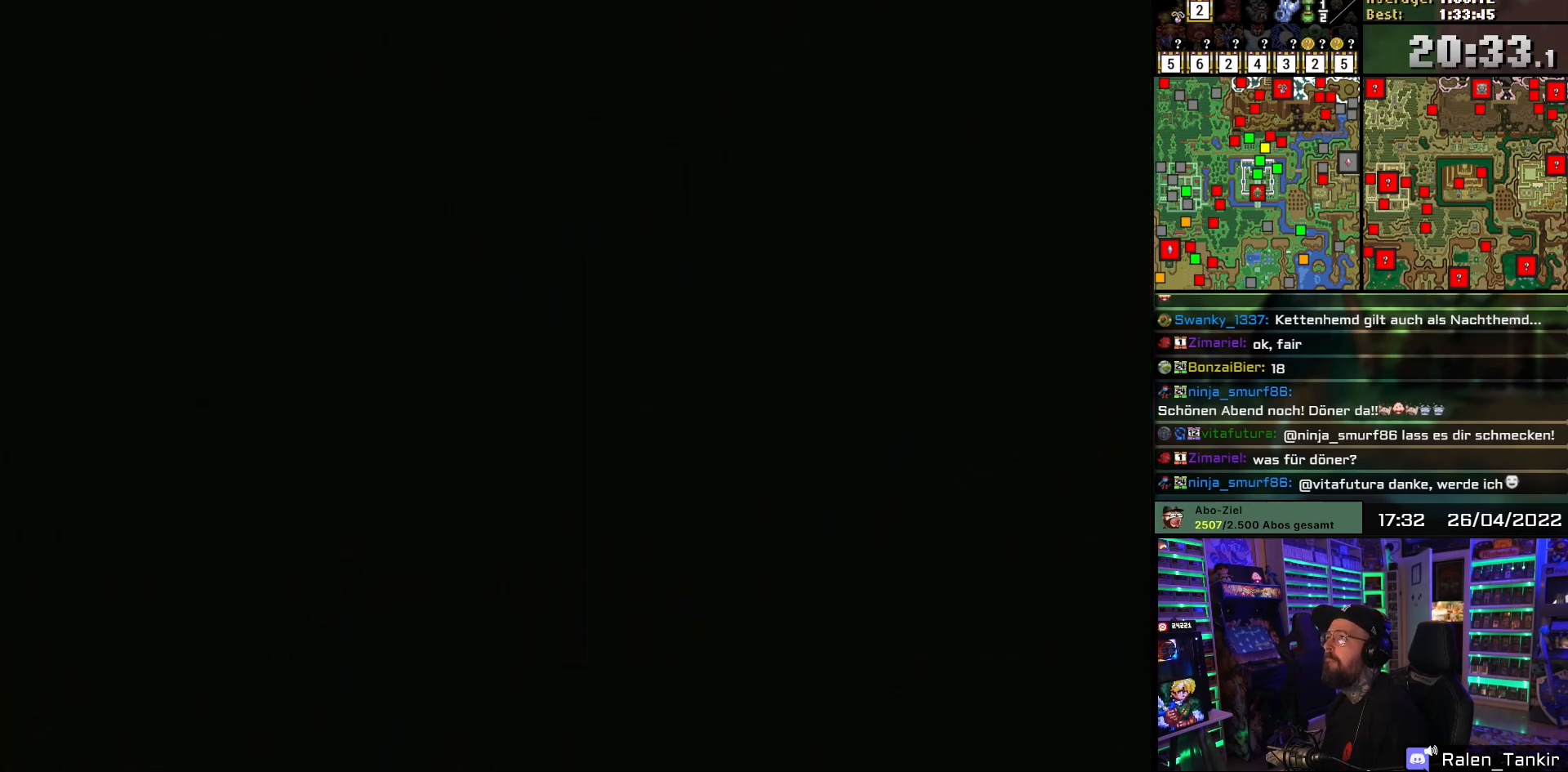
{"buttons": [], "events": [[133, "START", "up"]]}
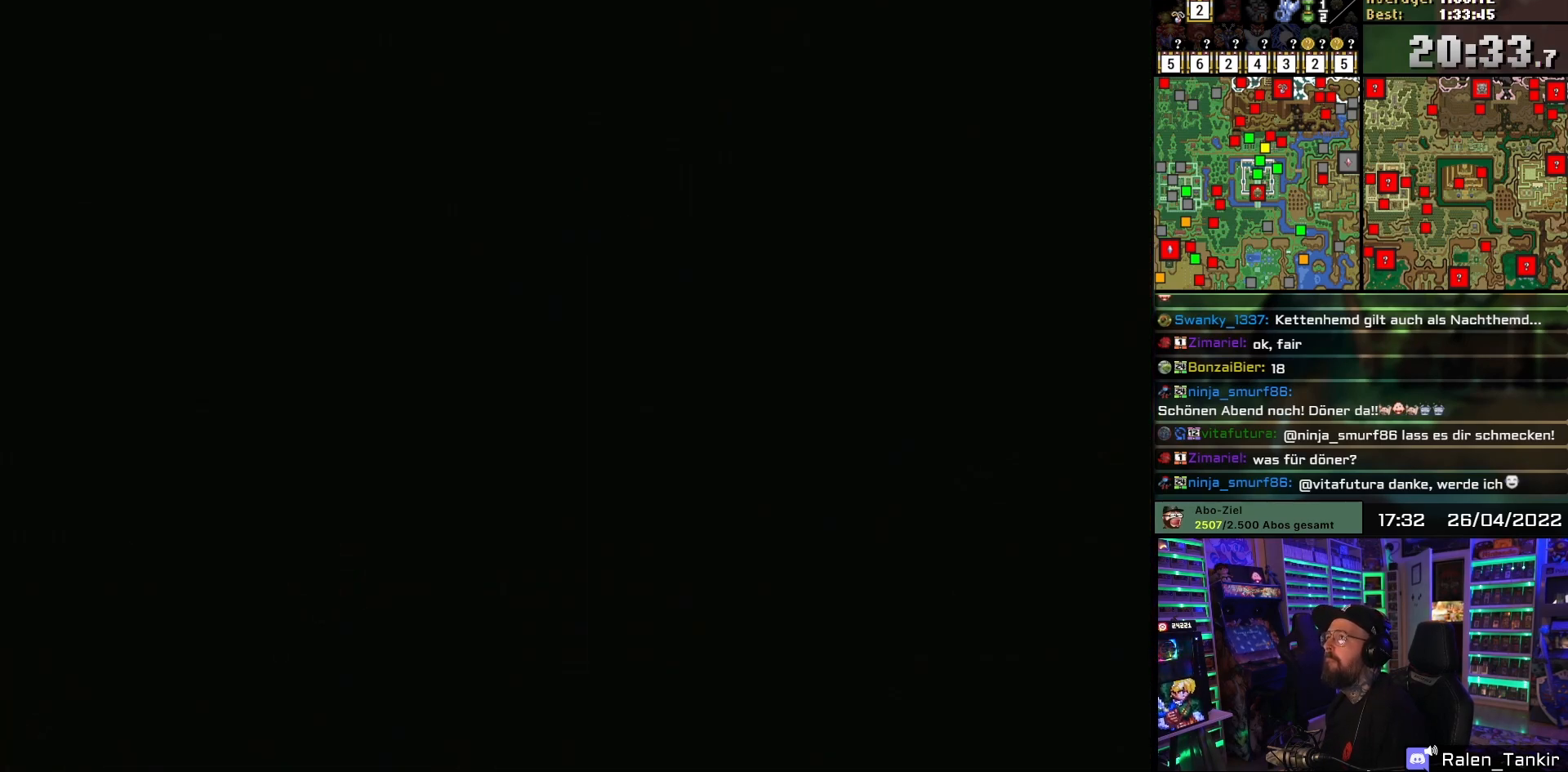
{"buttons": [], "events": [[267, "START", "down"], [450, "START", "up"]]}
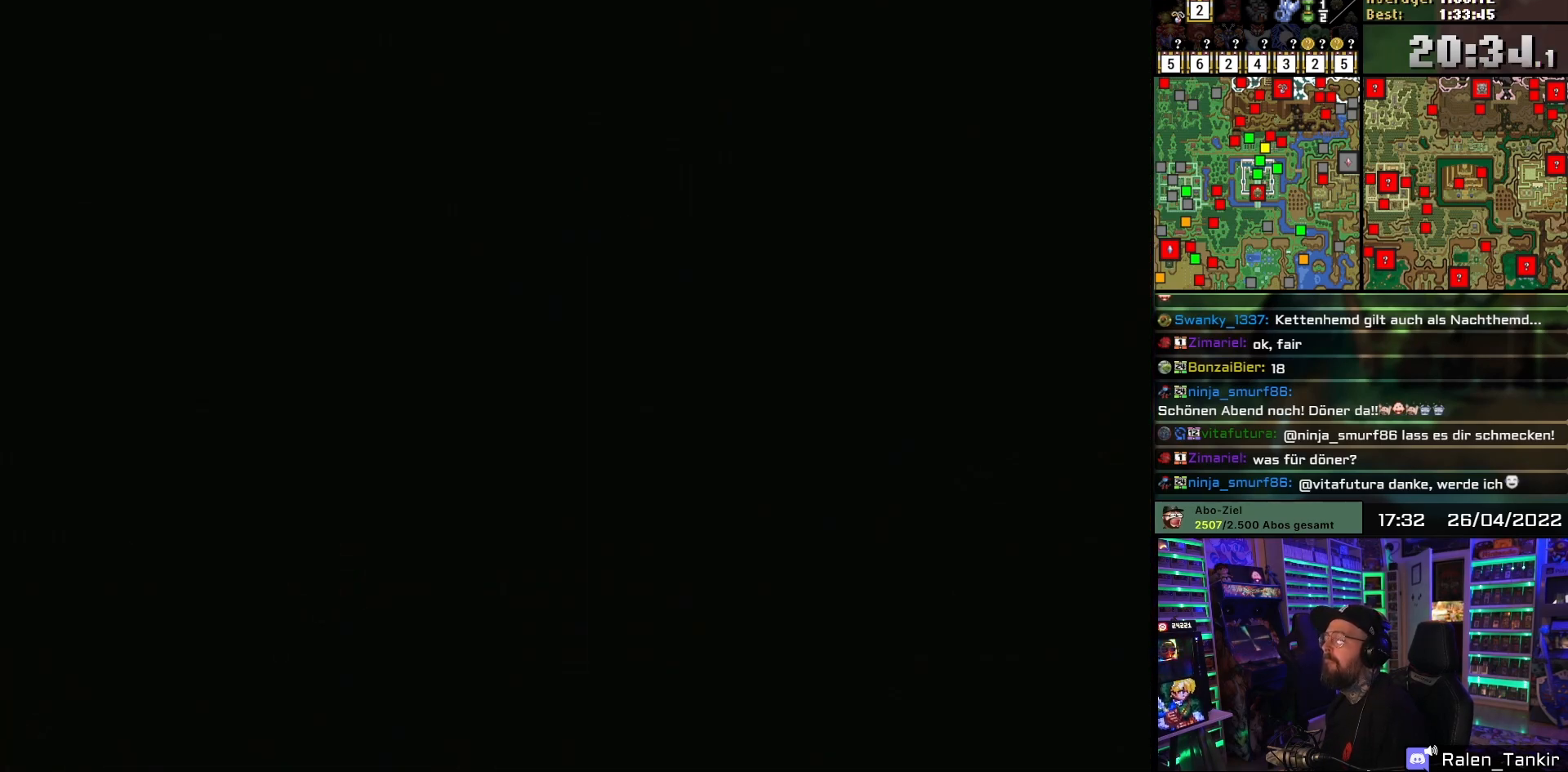
{"buttons": ["START"], "events": [[467, "START", "down"]]}
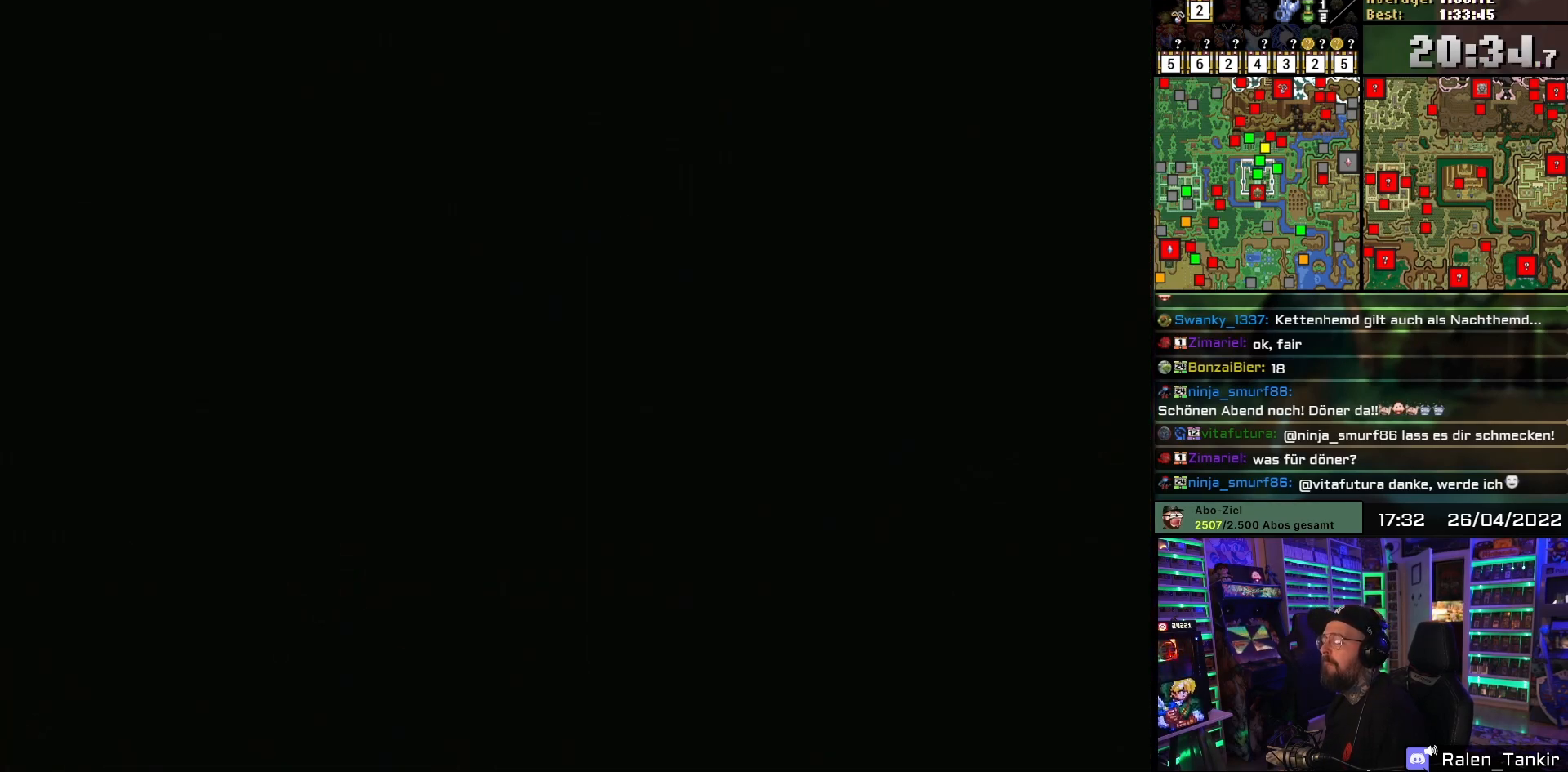
{"buttons": [], "events": [[117, "START", "up"], [250, "START", "down"], [383, "START", "up"]]}
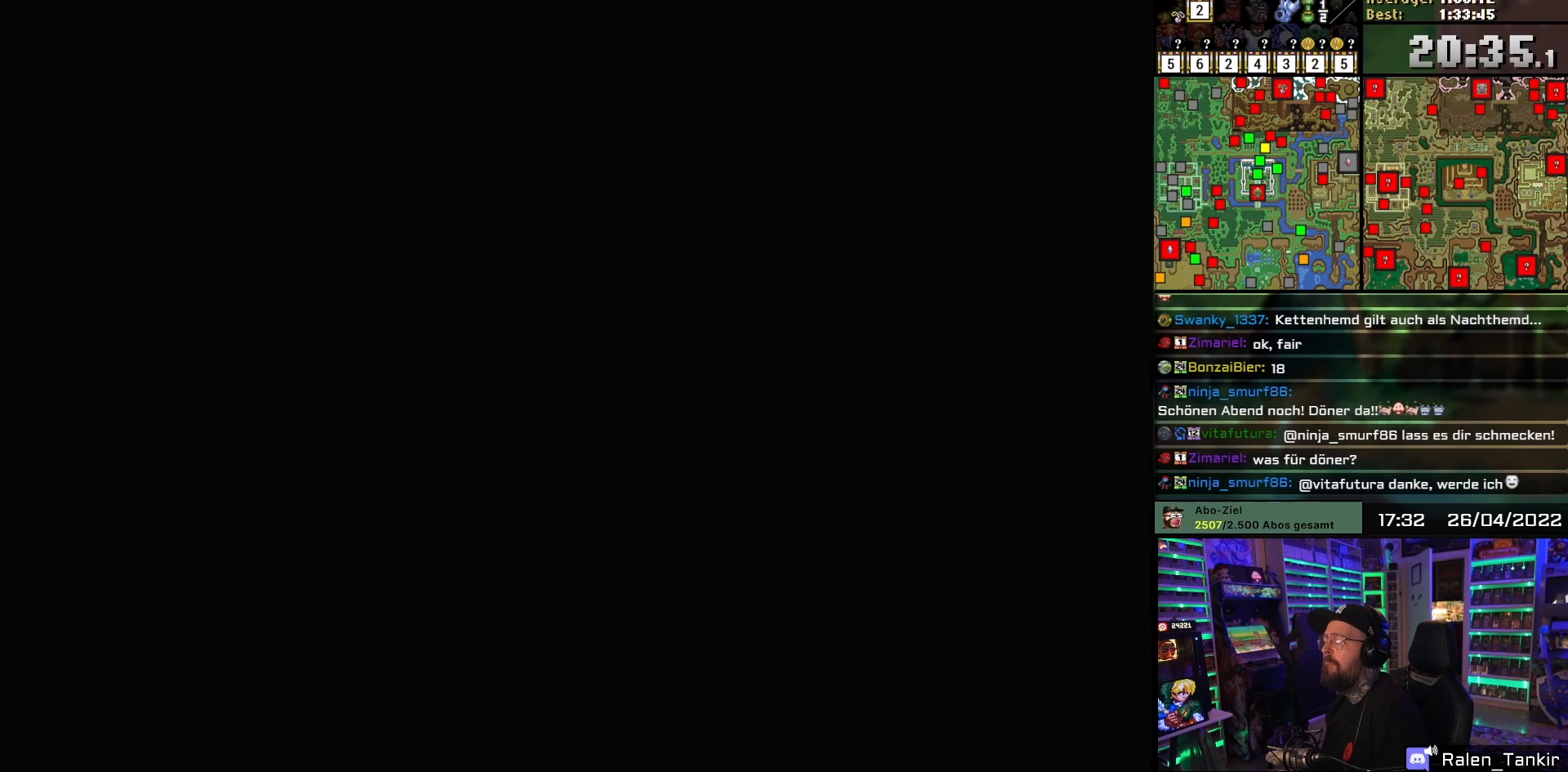
{"buttons": [], "events": []}
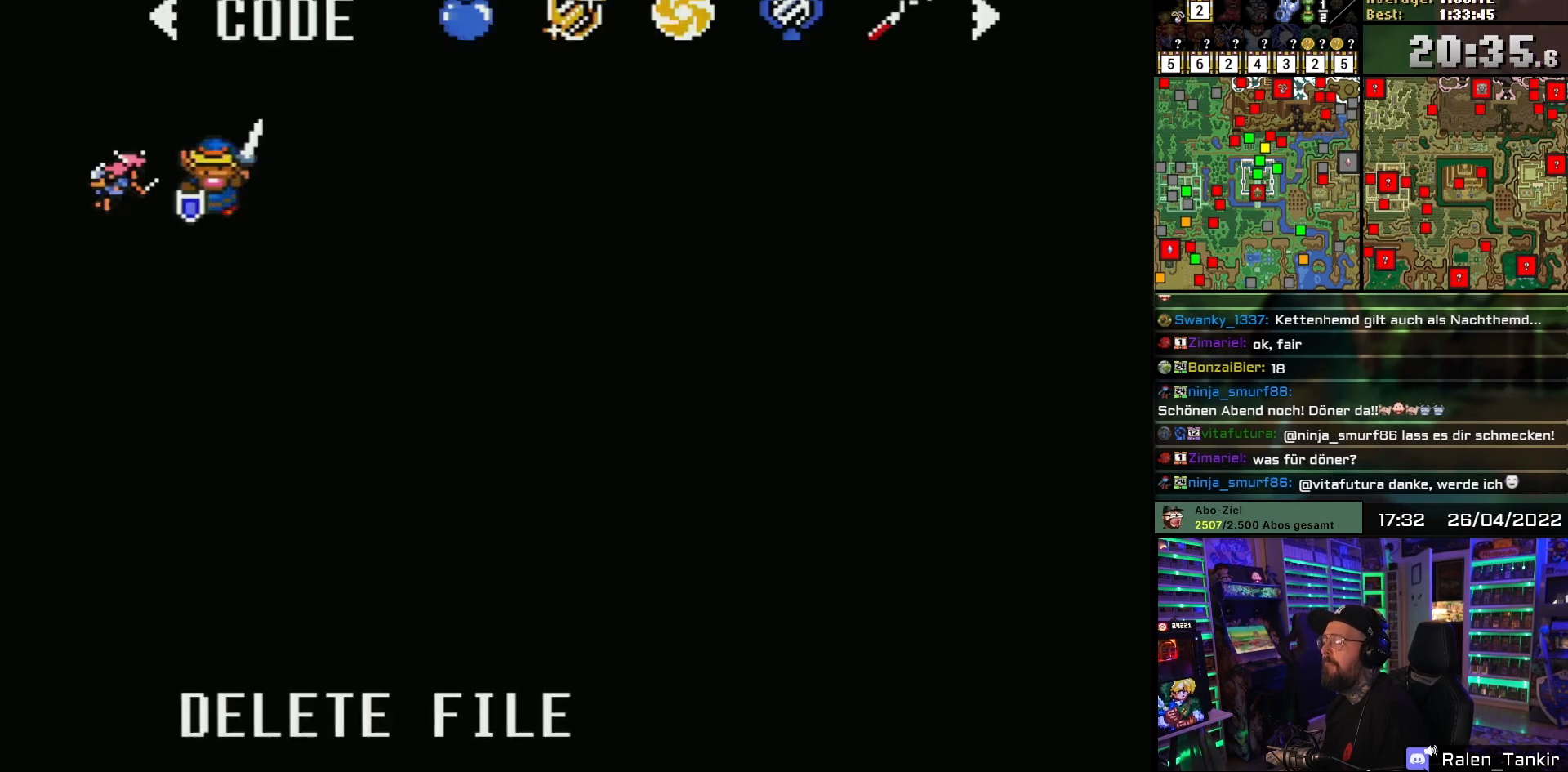
{"buttons": ["START"], "events": [[317, "START", "down"]]}
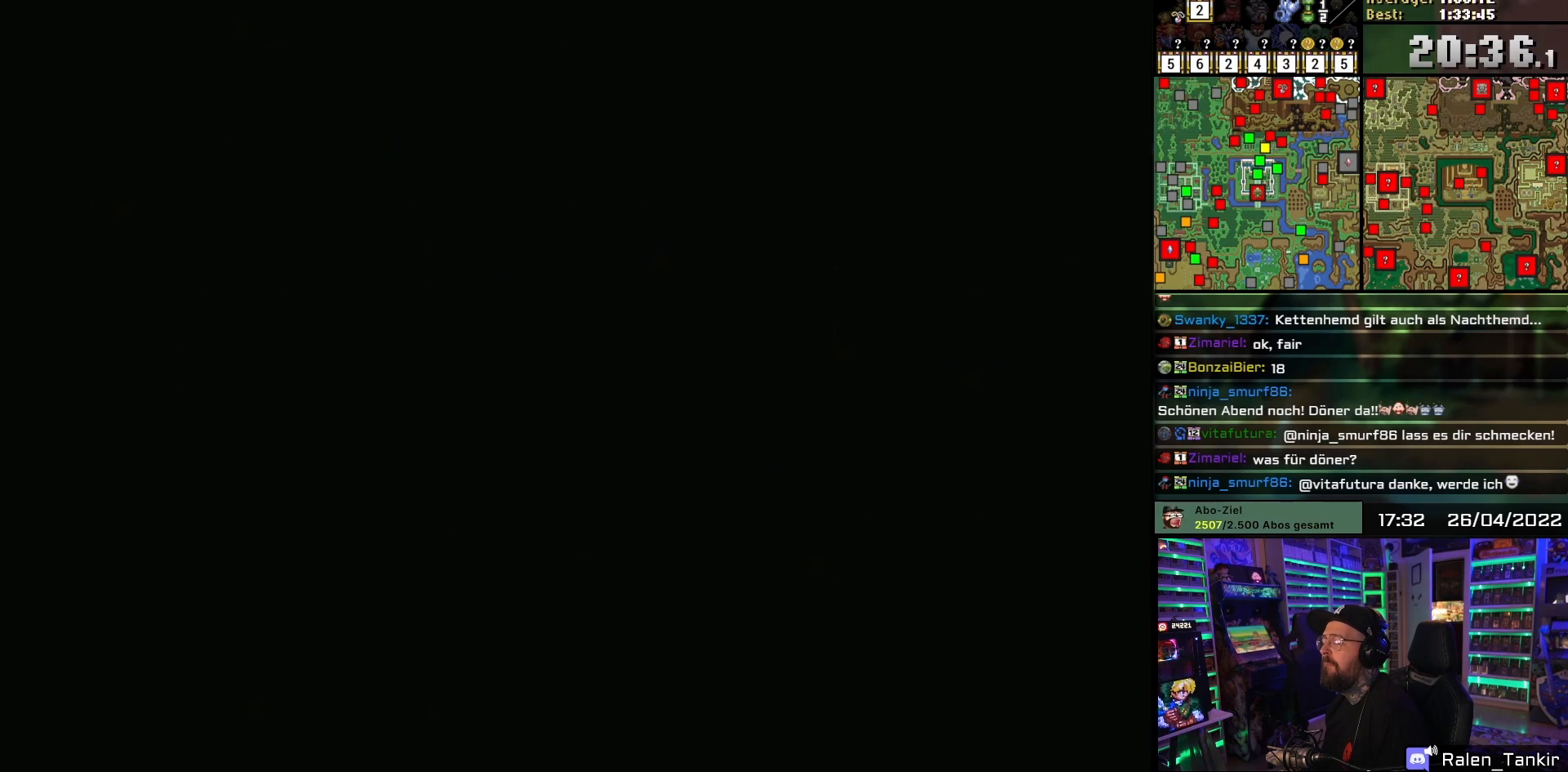
{"buttons": [], "events": [[17, "START", "up"]]}
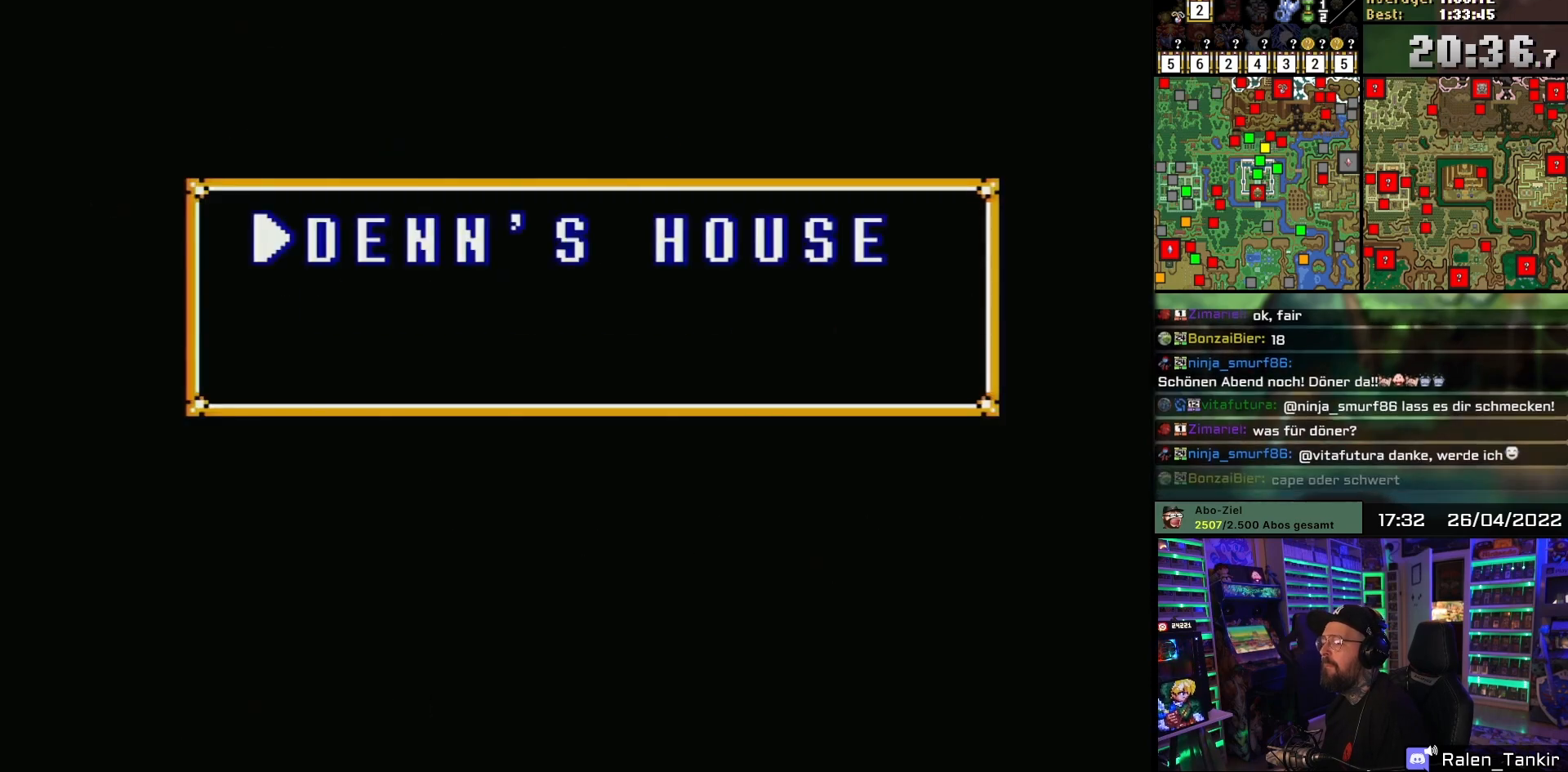
{"buttons": [], "events": []}
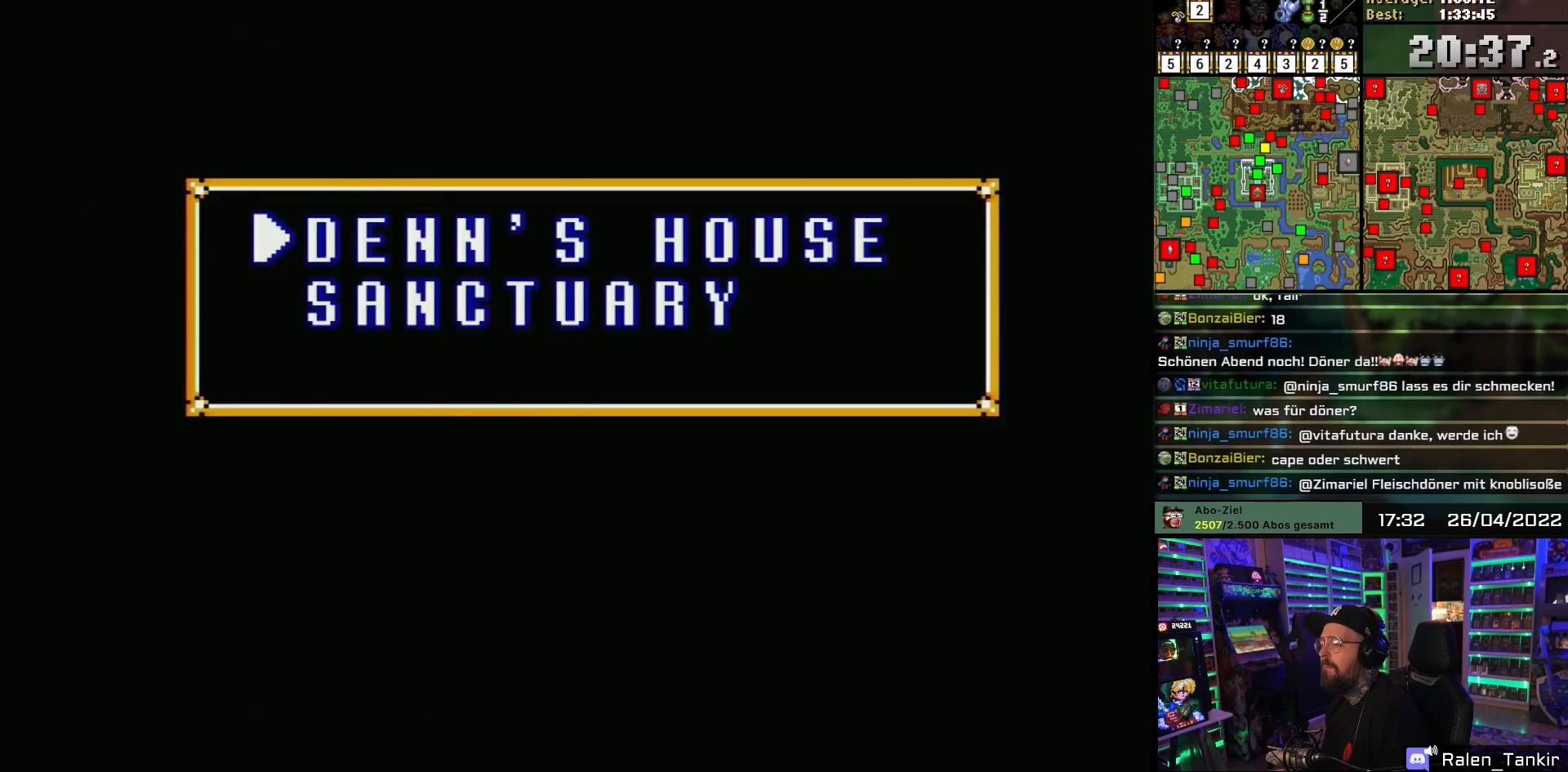
{"buttons": ["A"], "events": [[283, "A", "down"], [383, "A", "up"], [450, "A", "down"]]}
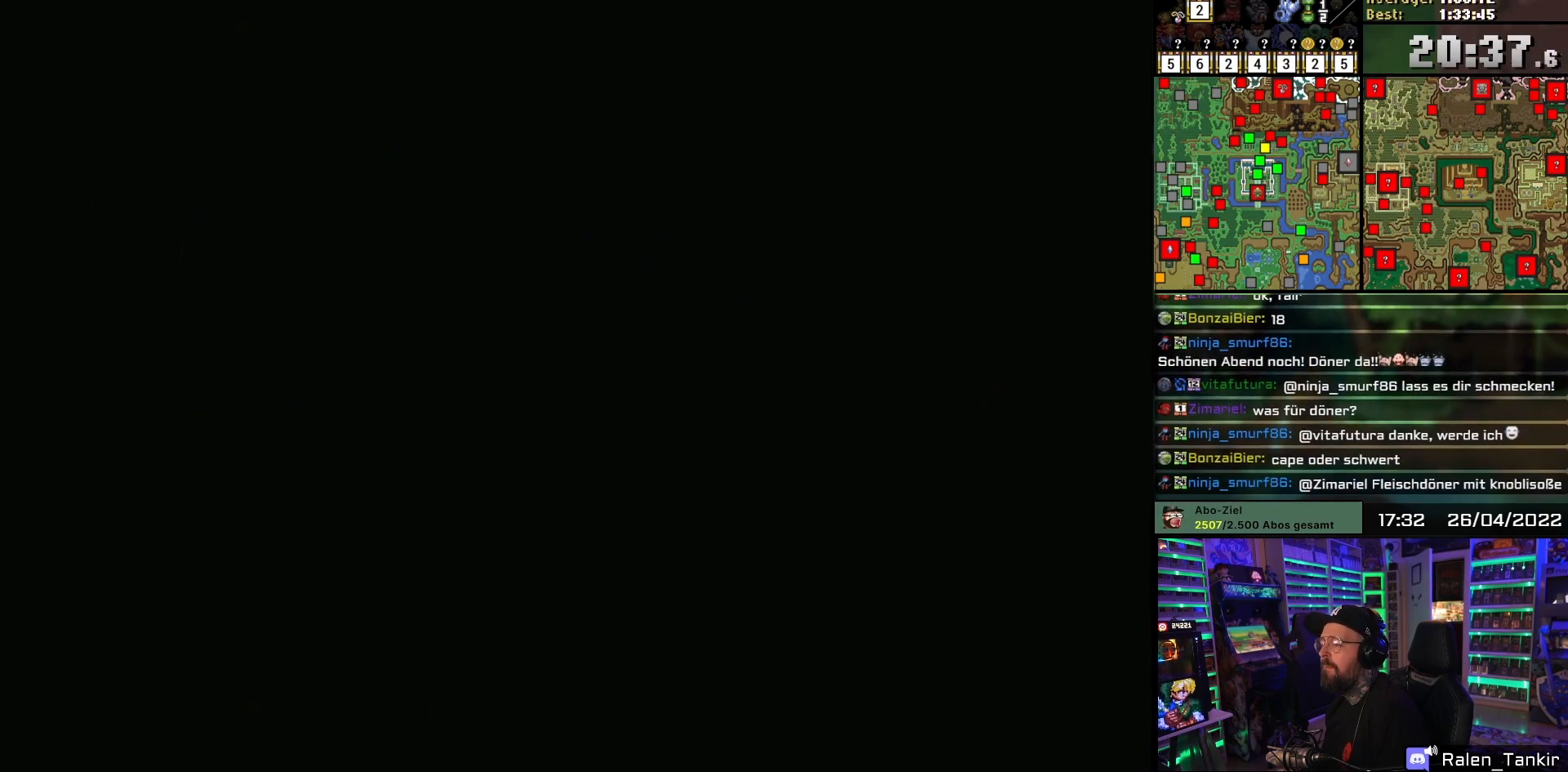
{"buttons": [], "events": [[50, "A", "up"]]}
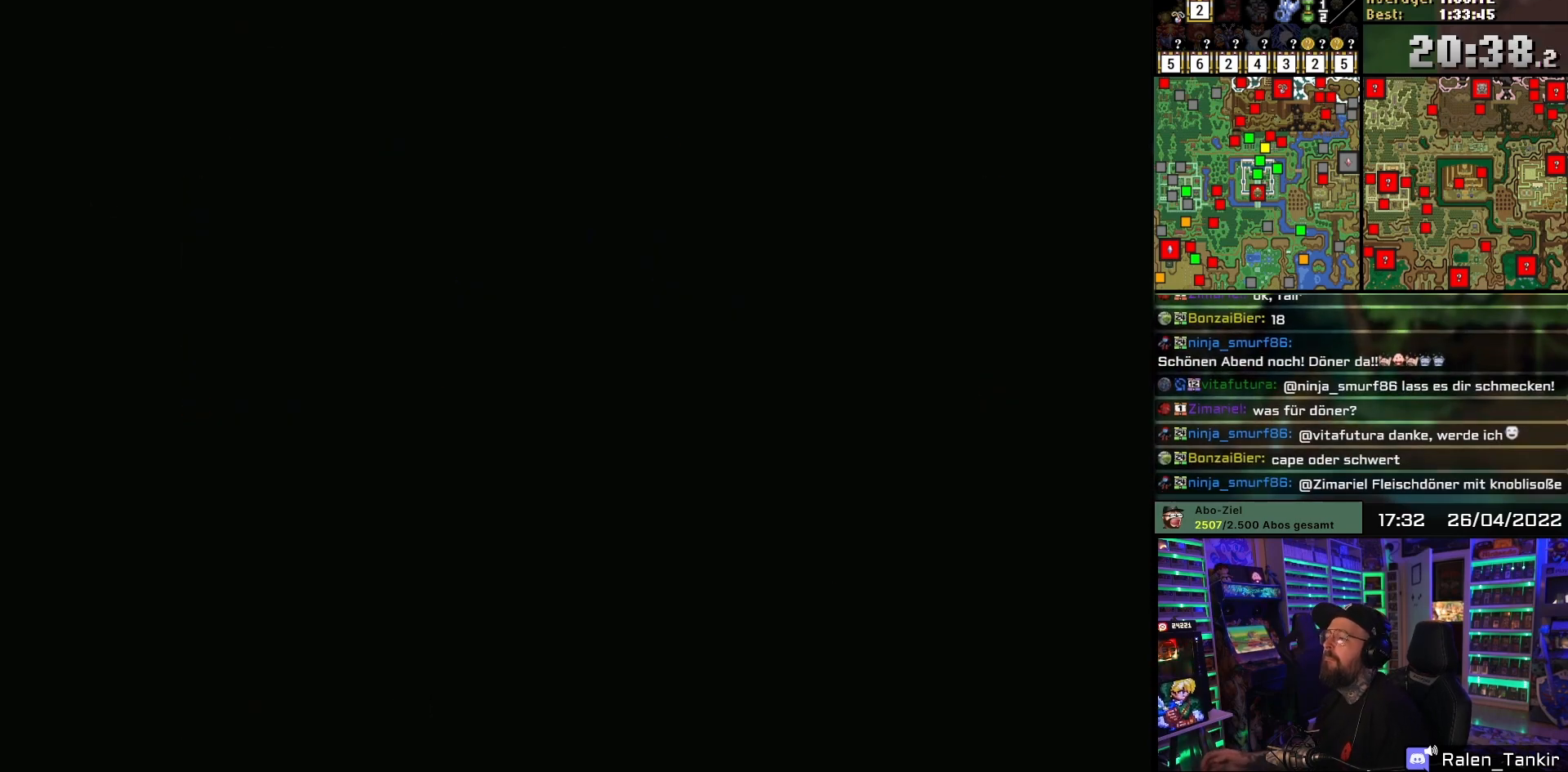
{"buttons": ["DPAD_DOWN"], "events": [[167, "DPAD_DOWN", "down"]]}
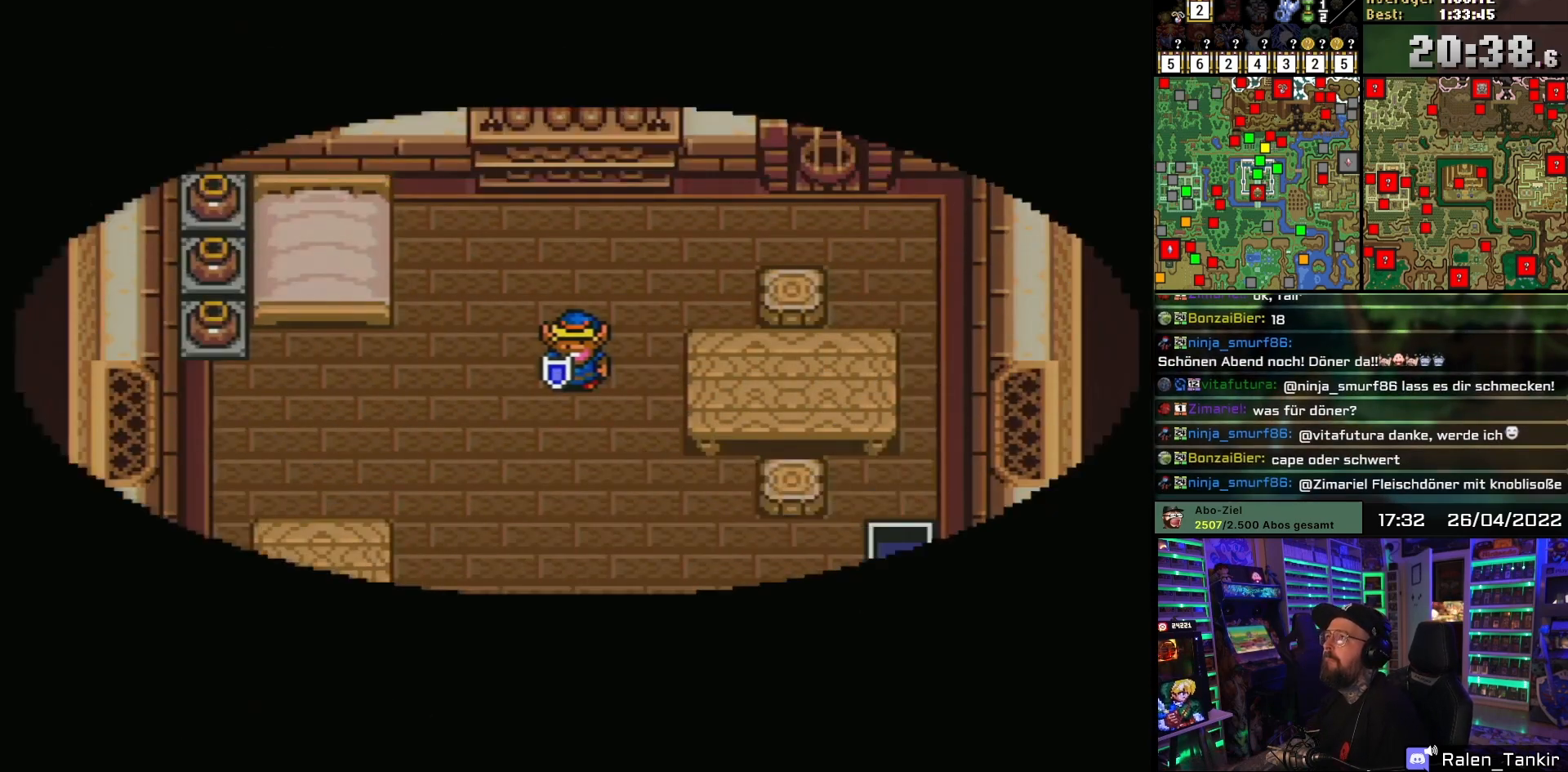
{"buttons": ["DPAD_DOWN"], "events": []}
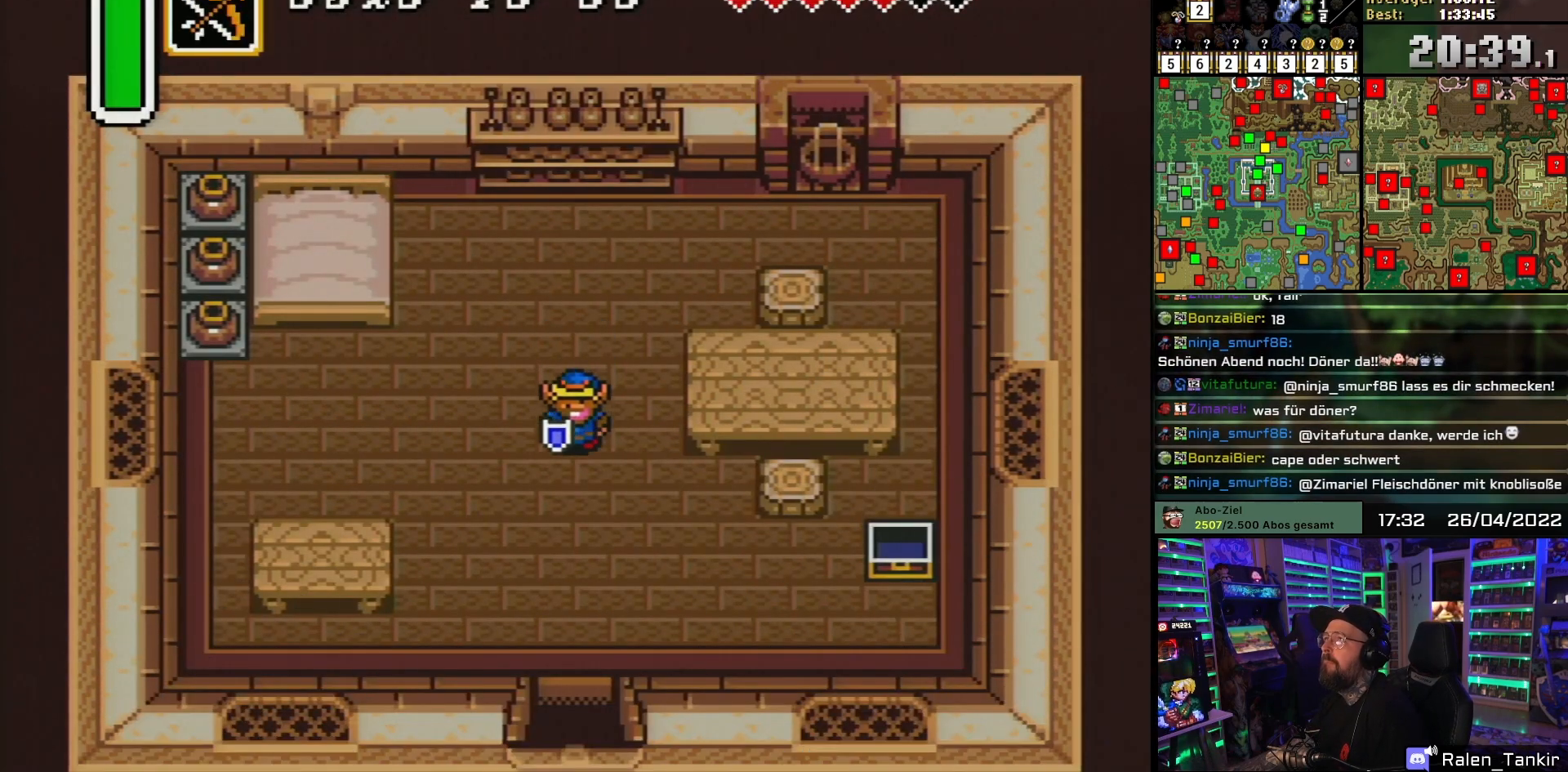
{"buttons": ["DPAD_DOWN"], "events": []}
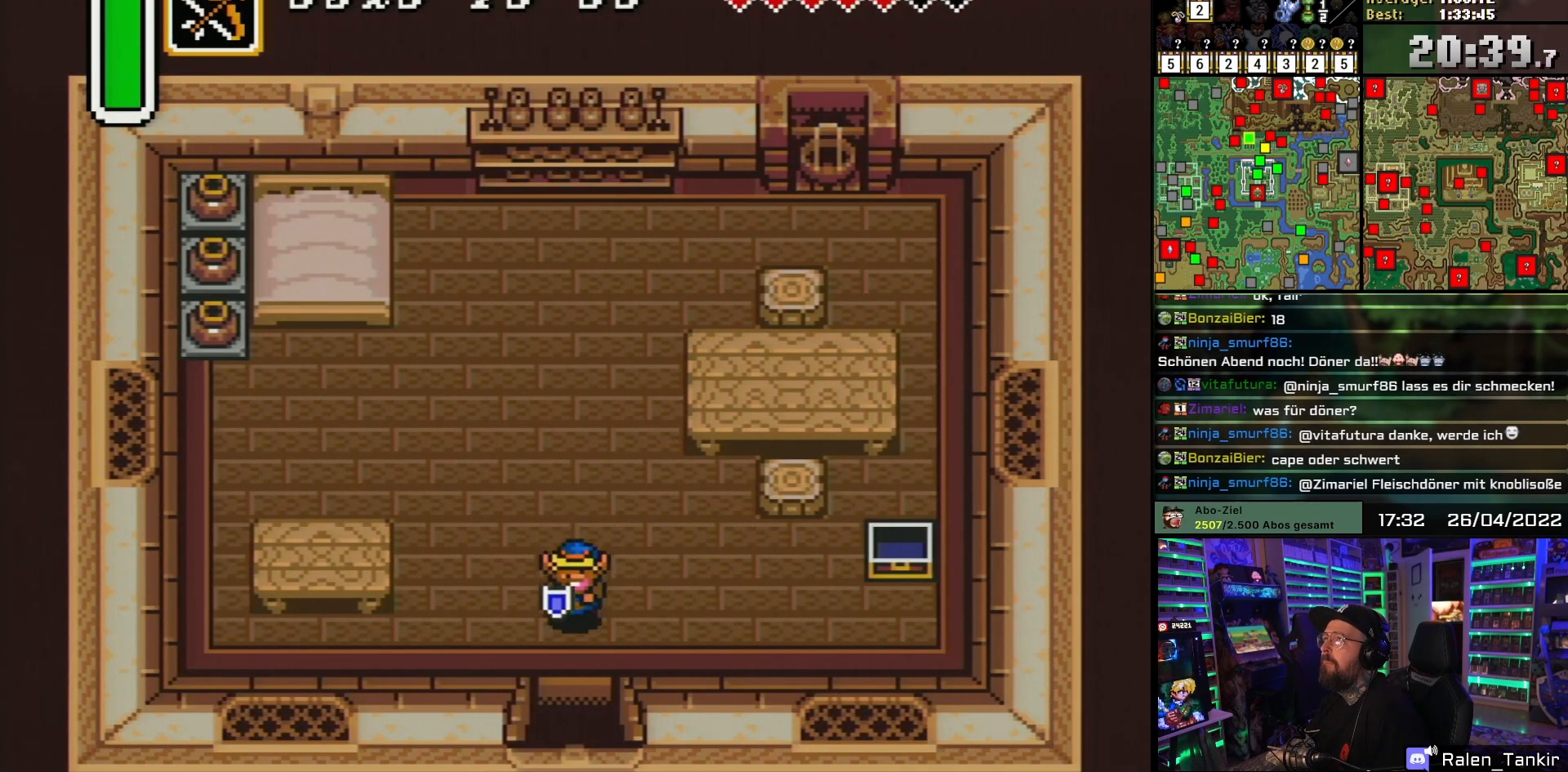
{"buttons": ["DPAD_DOWN"], "events": []}
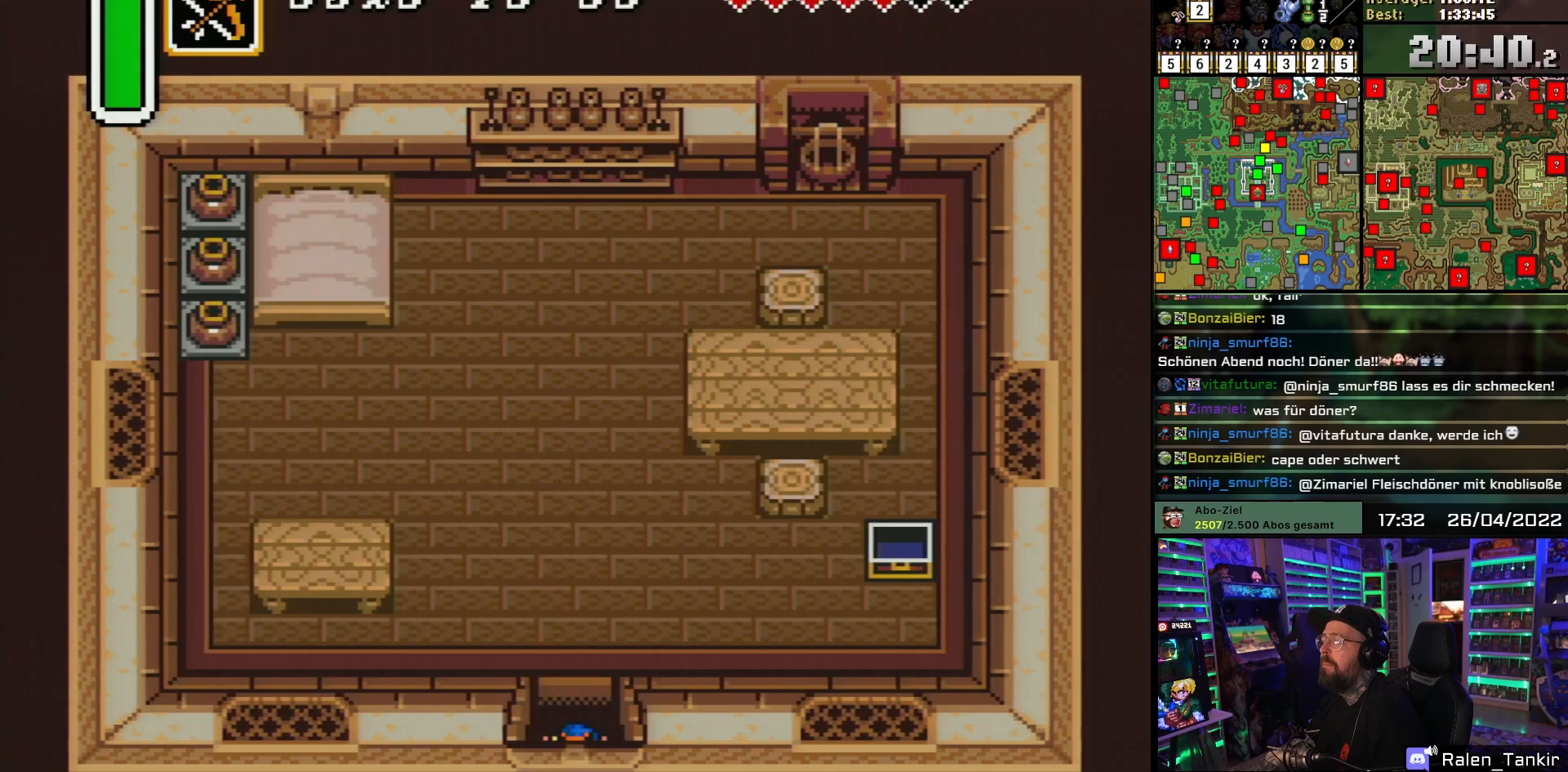
{"buttons": [], "events": [[433, "DPAD_DOWN", "up"]]}
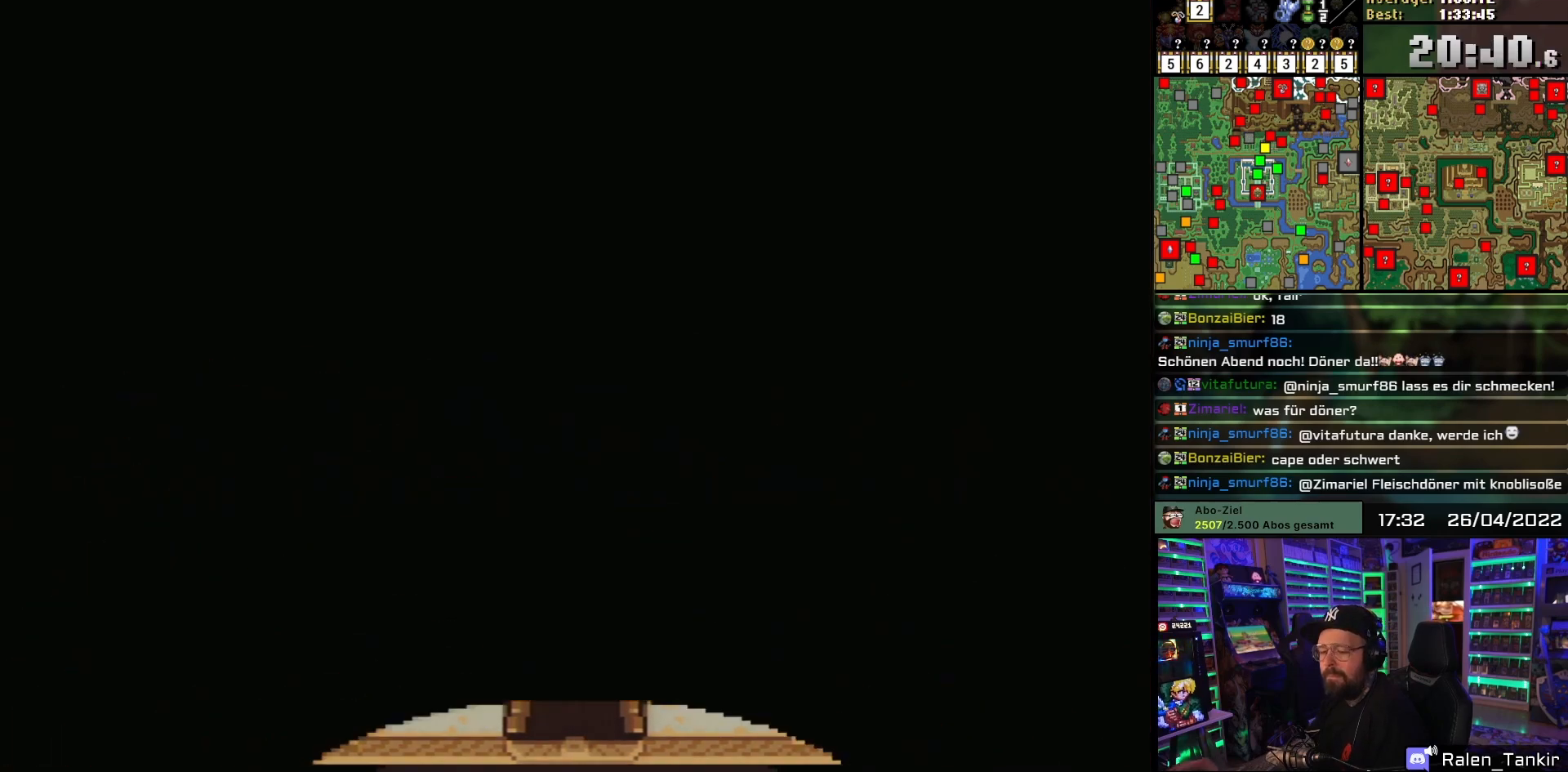
{"buttons": [], "events": []}
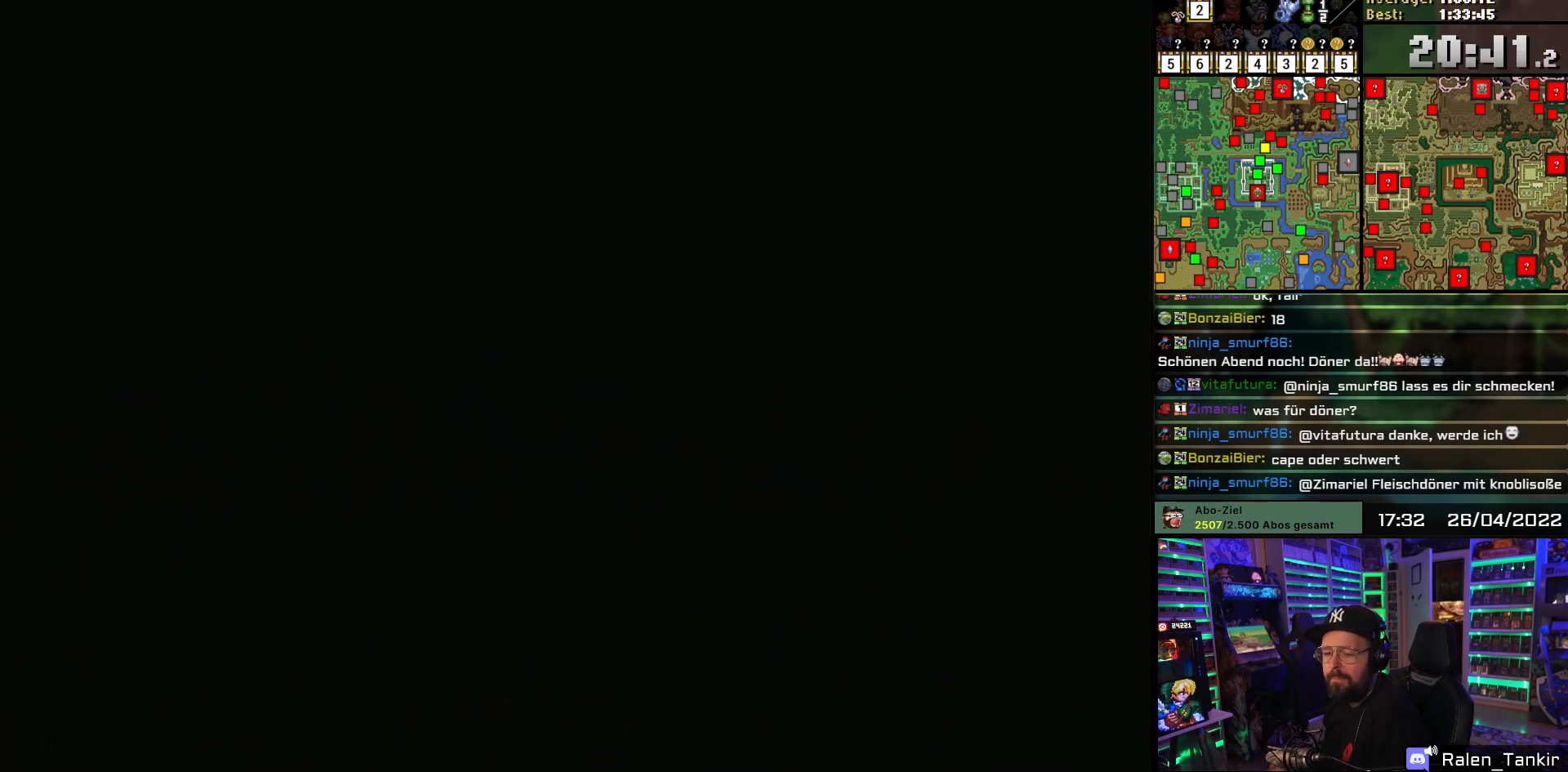
{"buttons": ["DPAD_DOWN"], "events": [[417, "DPAD_DOWN", "down"]]}
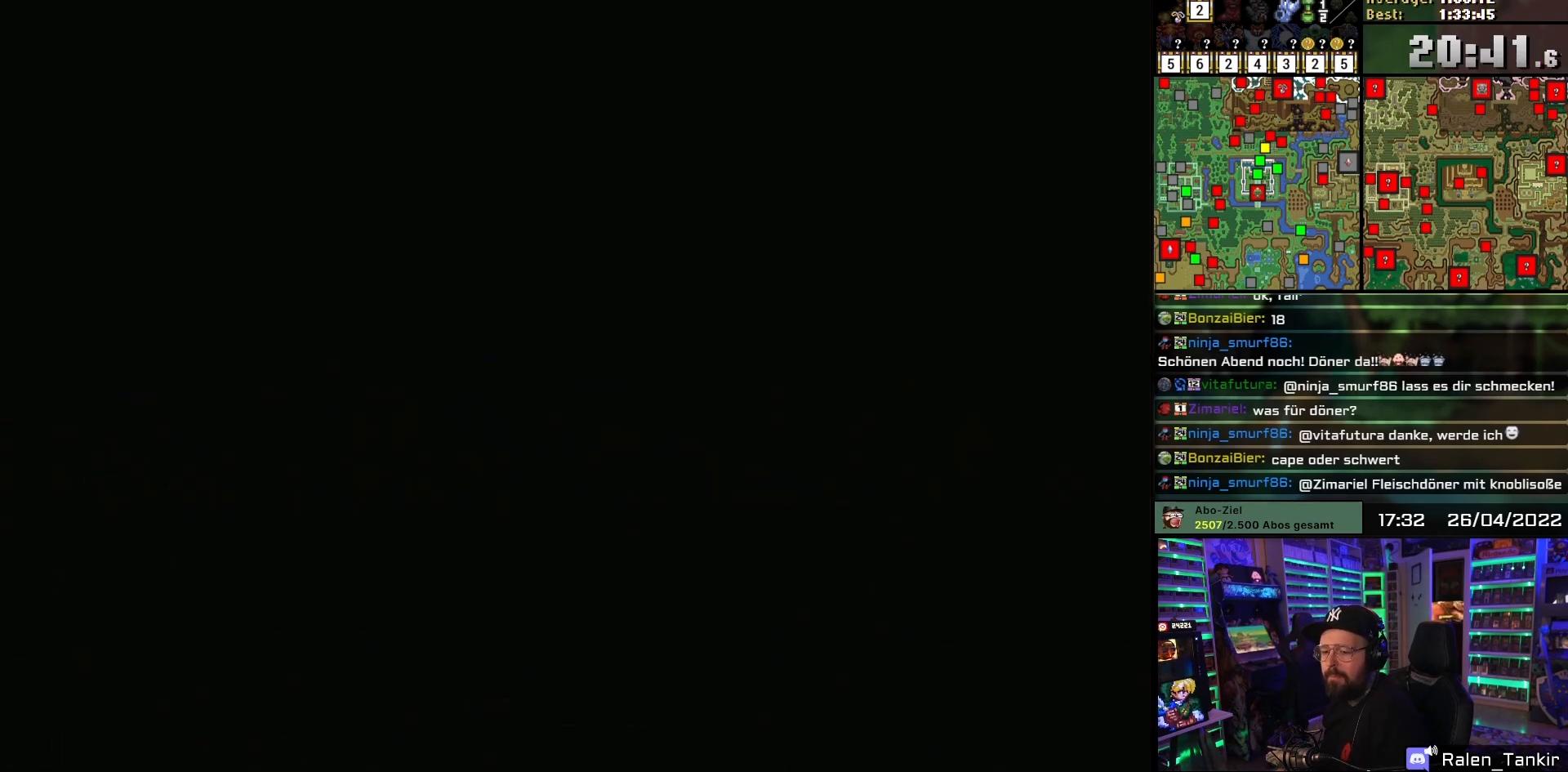
{"buttons": ["DPAD_DOWN"], "events": []}
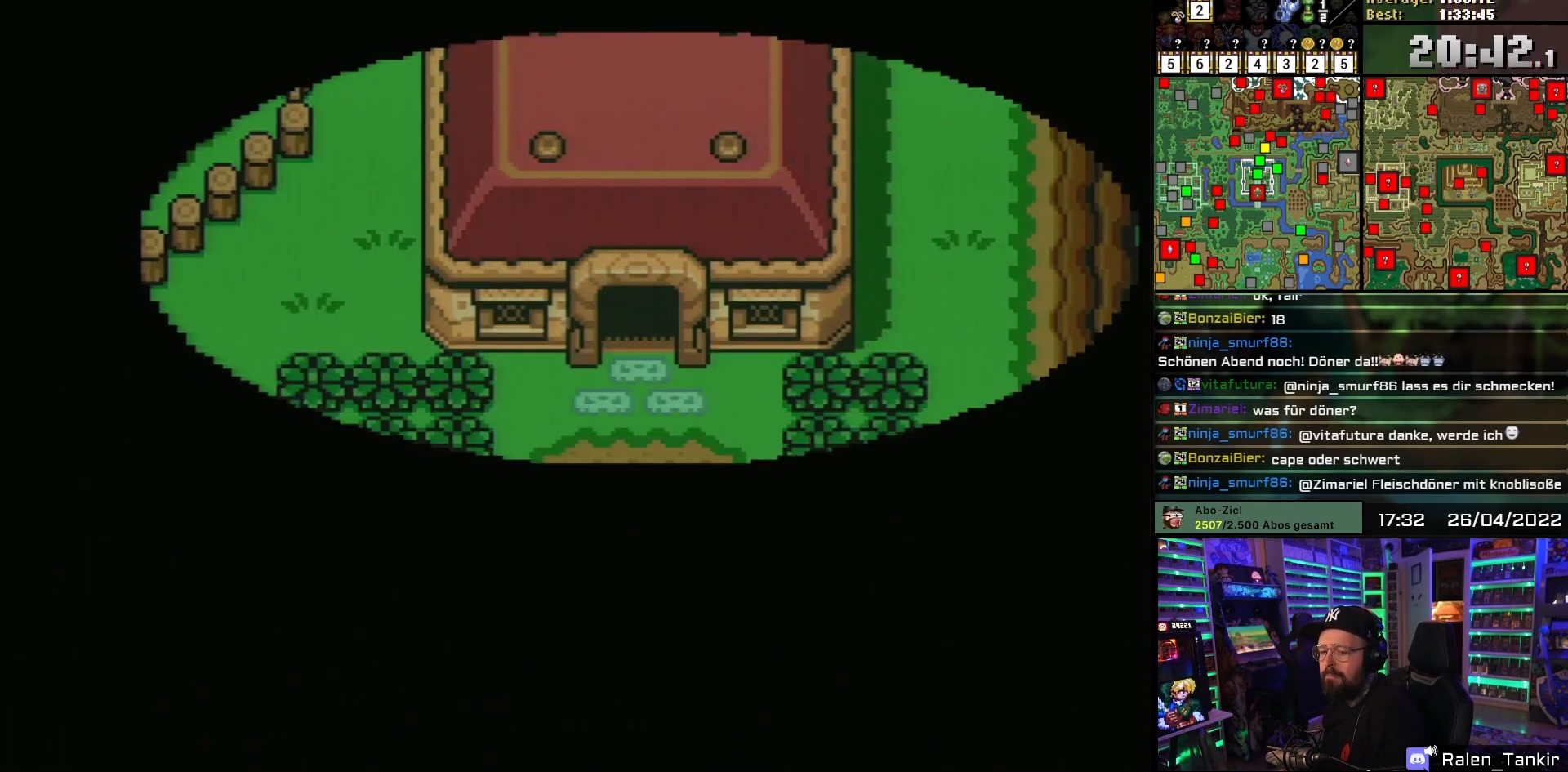
{"buttons": ["DPAD_DOWN"], "events": [[83, "B", "down"], [233, "B", "up"]]}
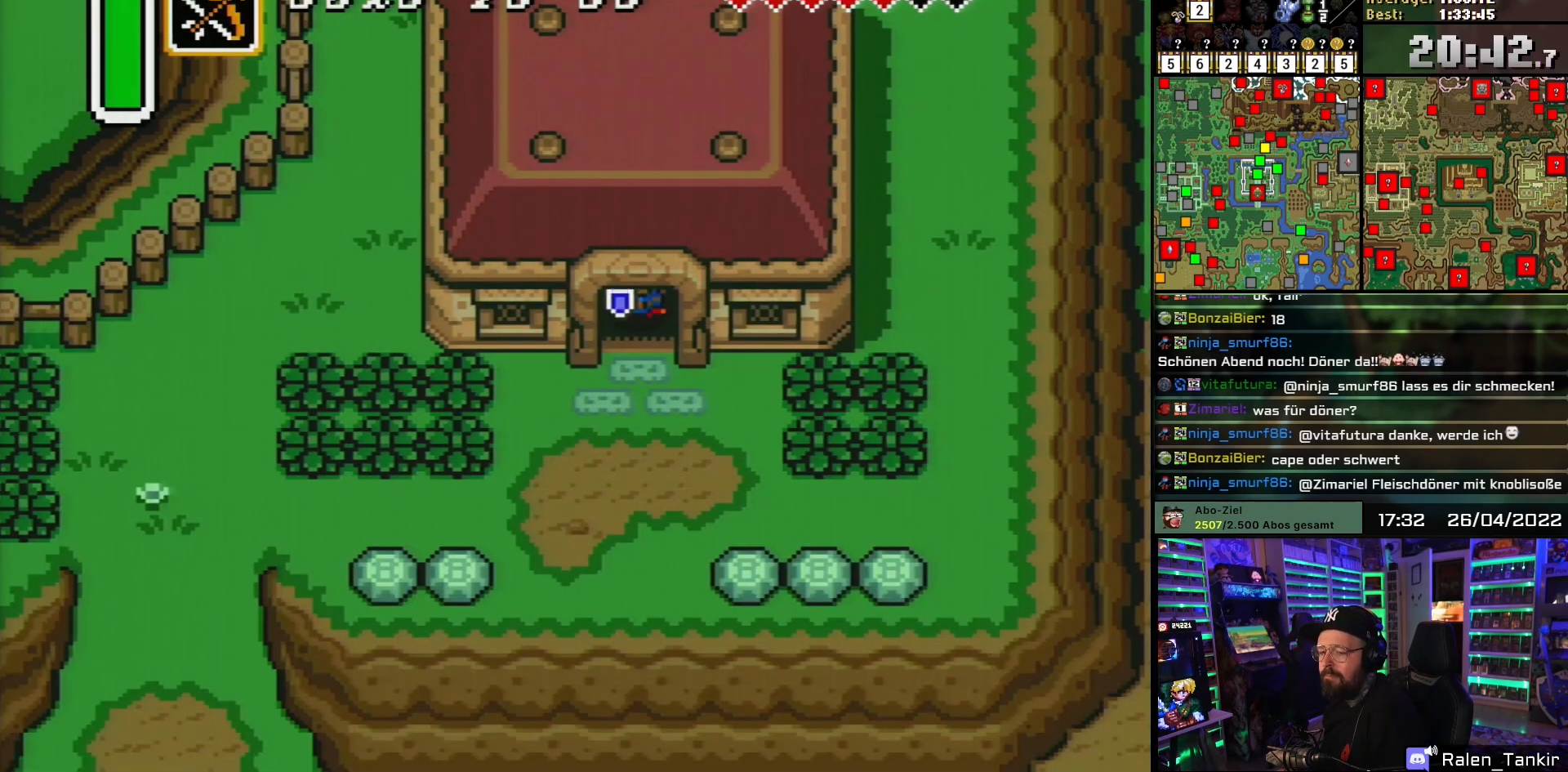
{"buttons": ["DPAD_DOWN"], "events": []}
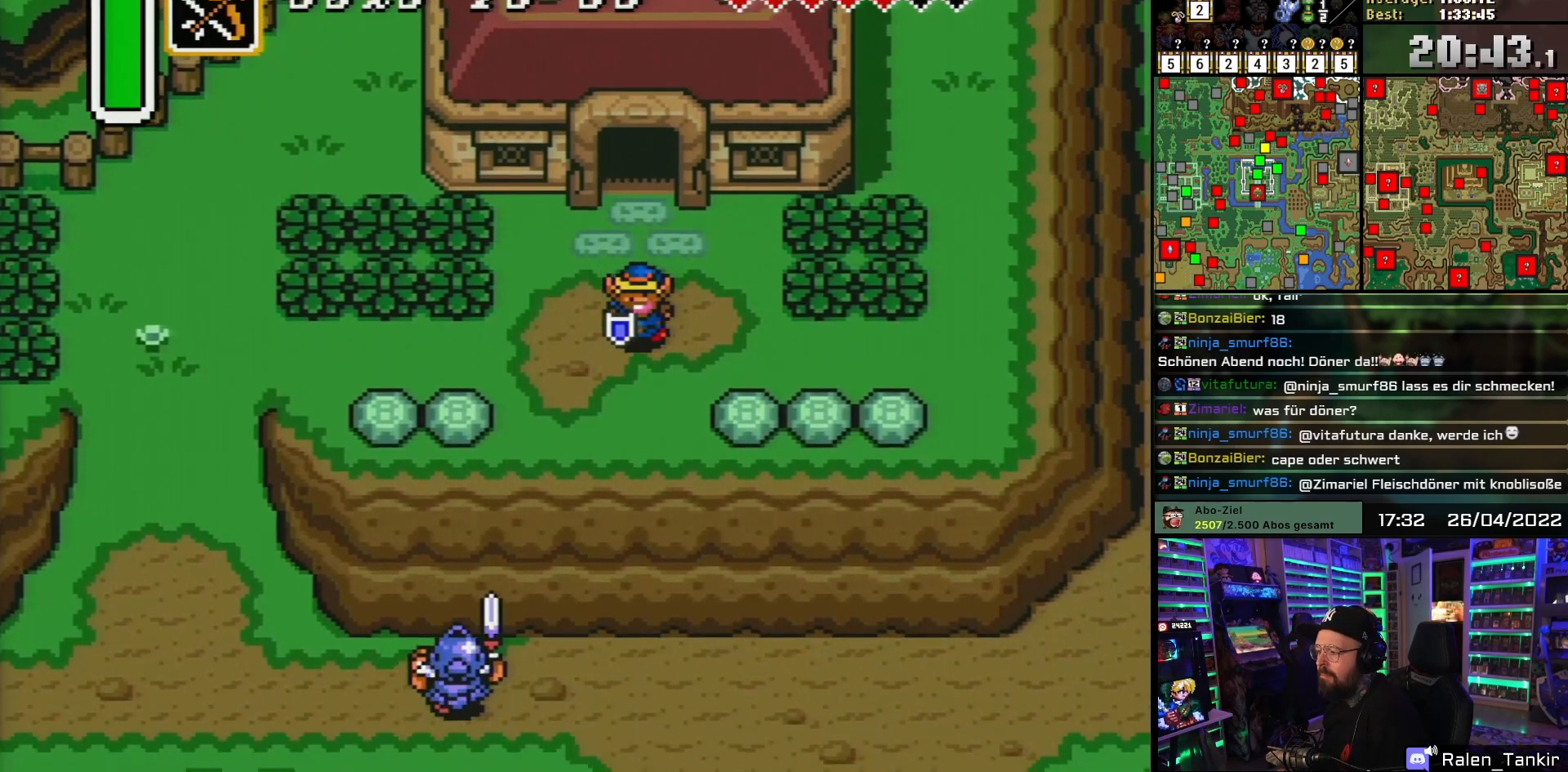
{"buttons": ["DPAD_DOWN"], "events": [[233, "DPAD_RIGHT", "down"], [367, "DPAD_DOWN", "up"], [367, "DPAD_LEFT", "down"], [367, "DPAD_RIGHT", "up"], [383, "DPAD_DOWN", "down"], [383, "DPAD_LEFT", "up"]]}
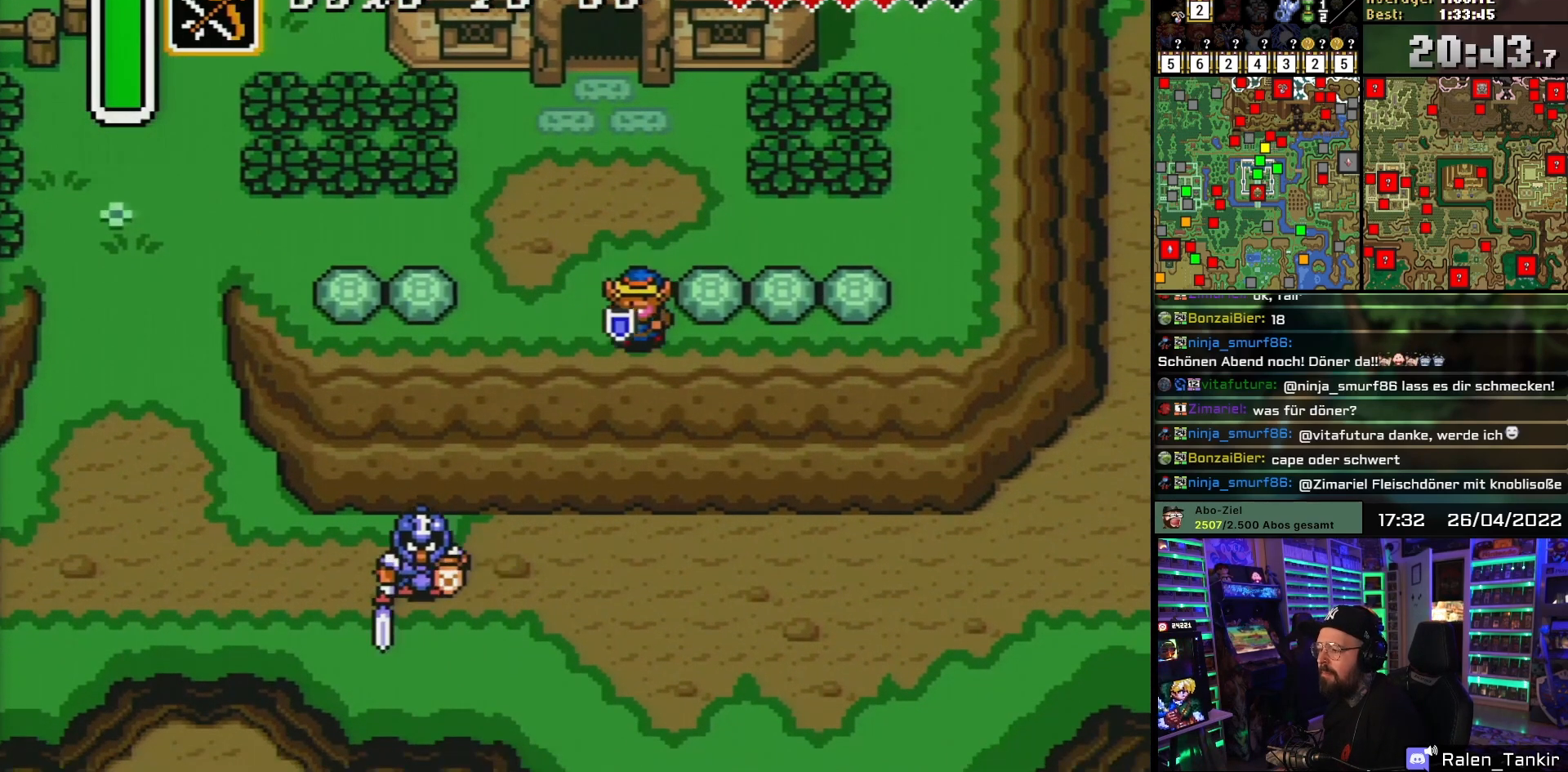
{"buttons": ["DPAD_RIGHT"], "events": [[450, "DPAD_DOWN", "up"], [467, "DPAD_RIGHT", "down"]]}
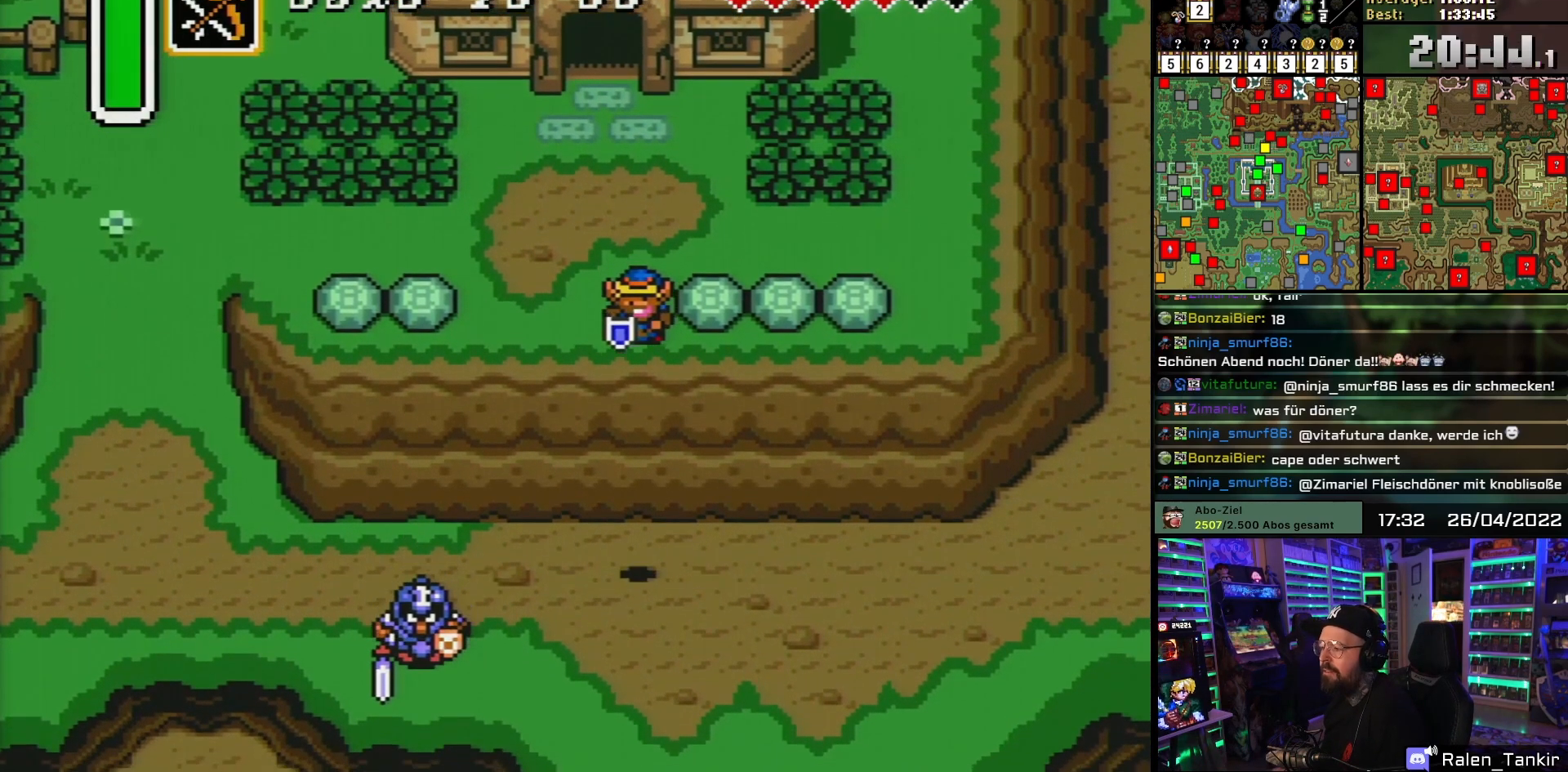
{"buttons": ["DPAD_RIGHT"], "events": [[333, "DPAD_LEFT", "down"], [333, "DPAD_RIGHT", "up"], [350, "DPAD_LEFT", "up"], [350, "DPAD_RIGHT", "down"]]}
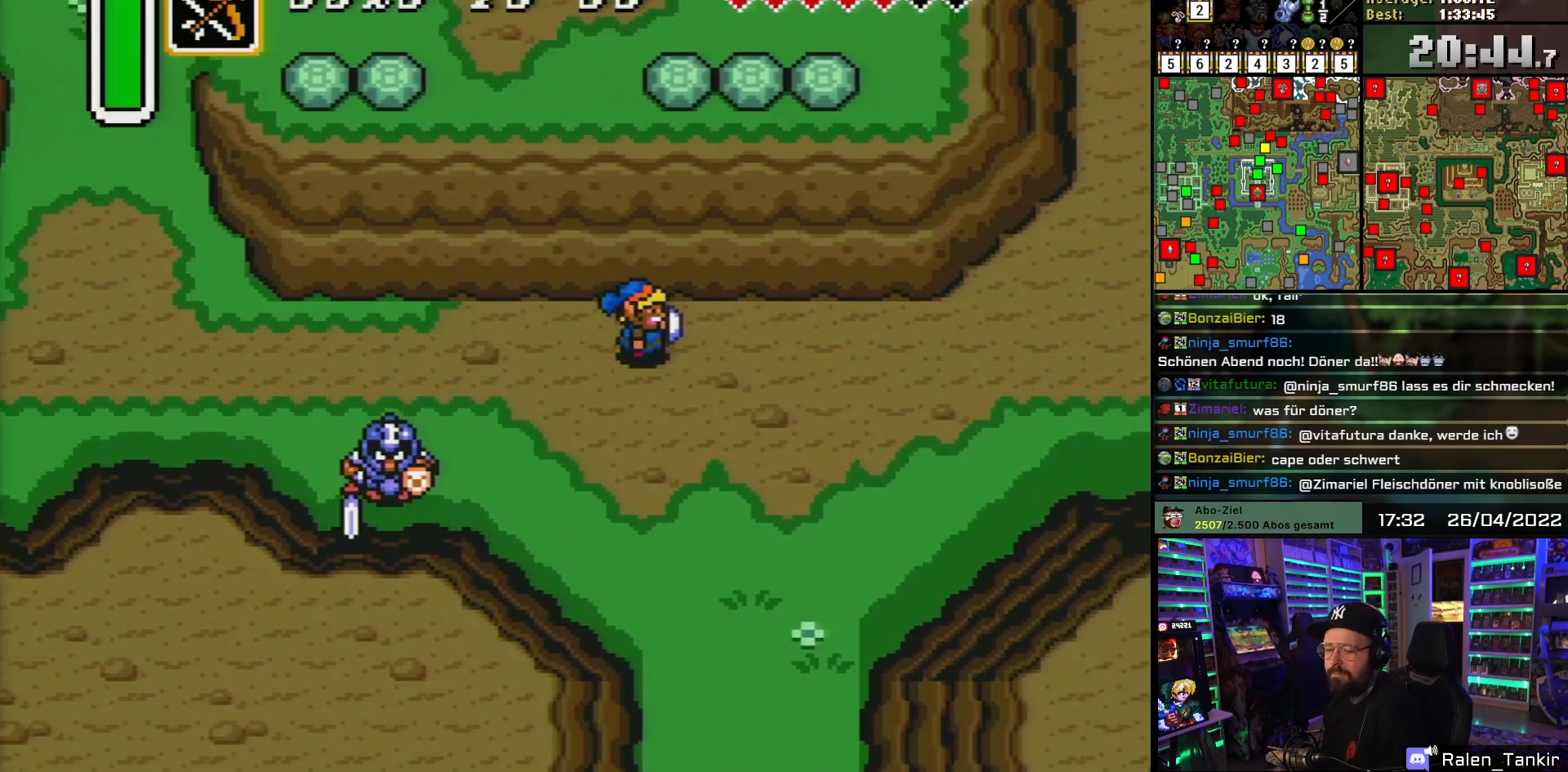
{"buttons": ["DPAD_RIGHT"], "events": []}
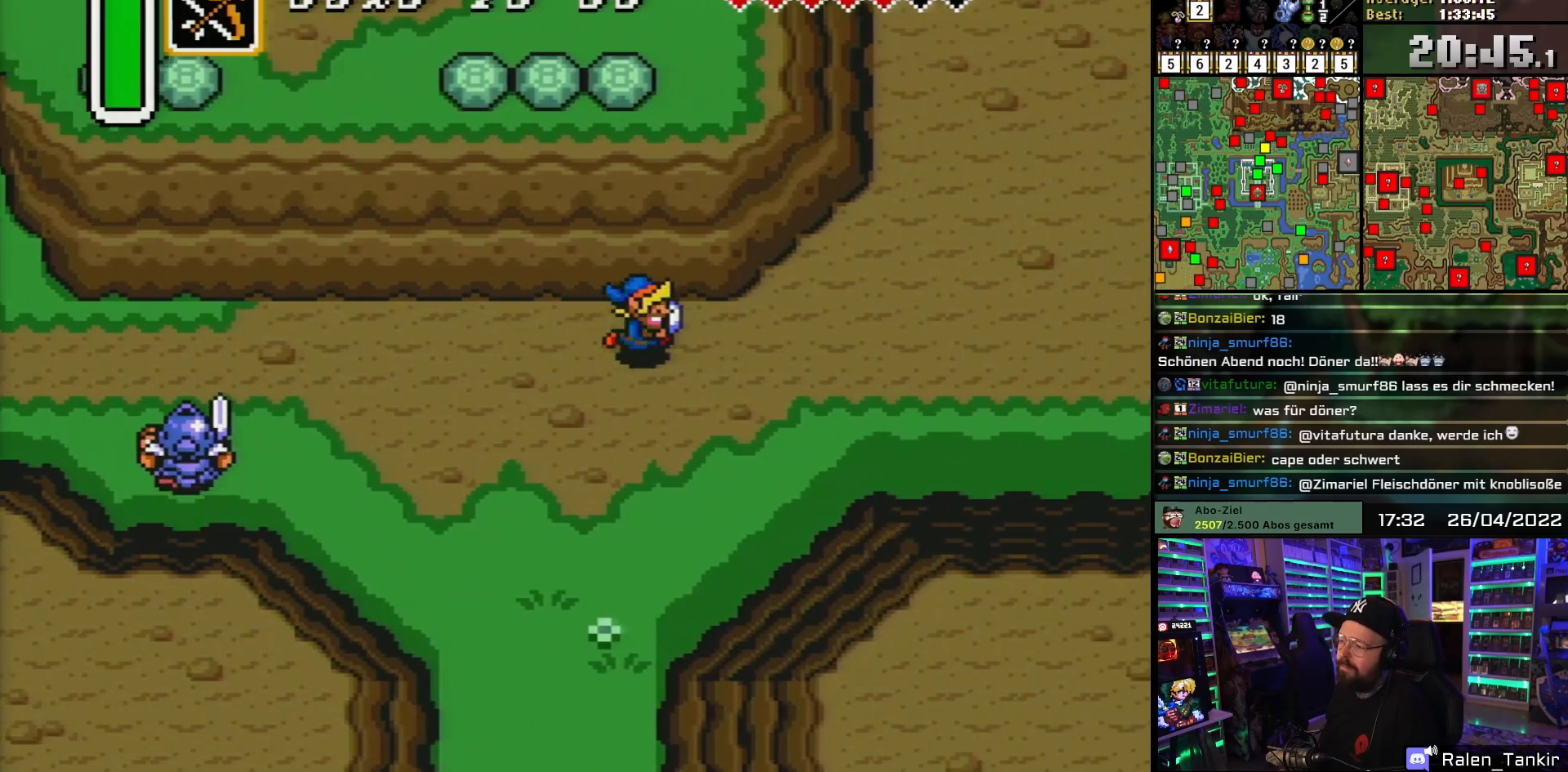
{"buttons": ["DPAD_DOWN", "DPAD_RIGHT"], "events": [[400, "DPAD_DOWN", "down"]]}
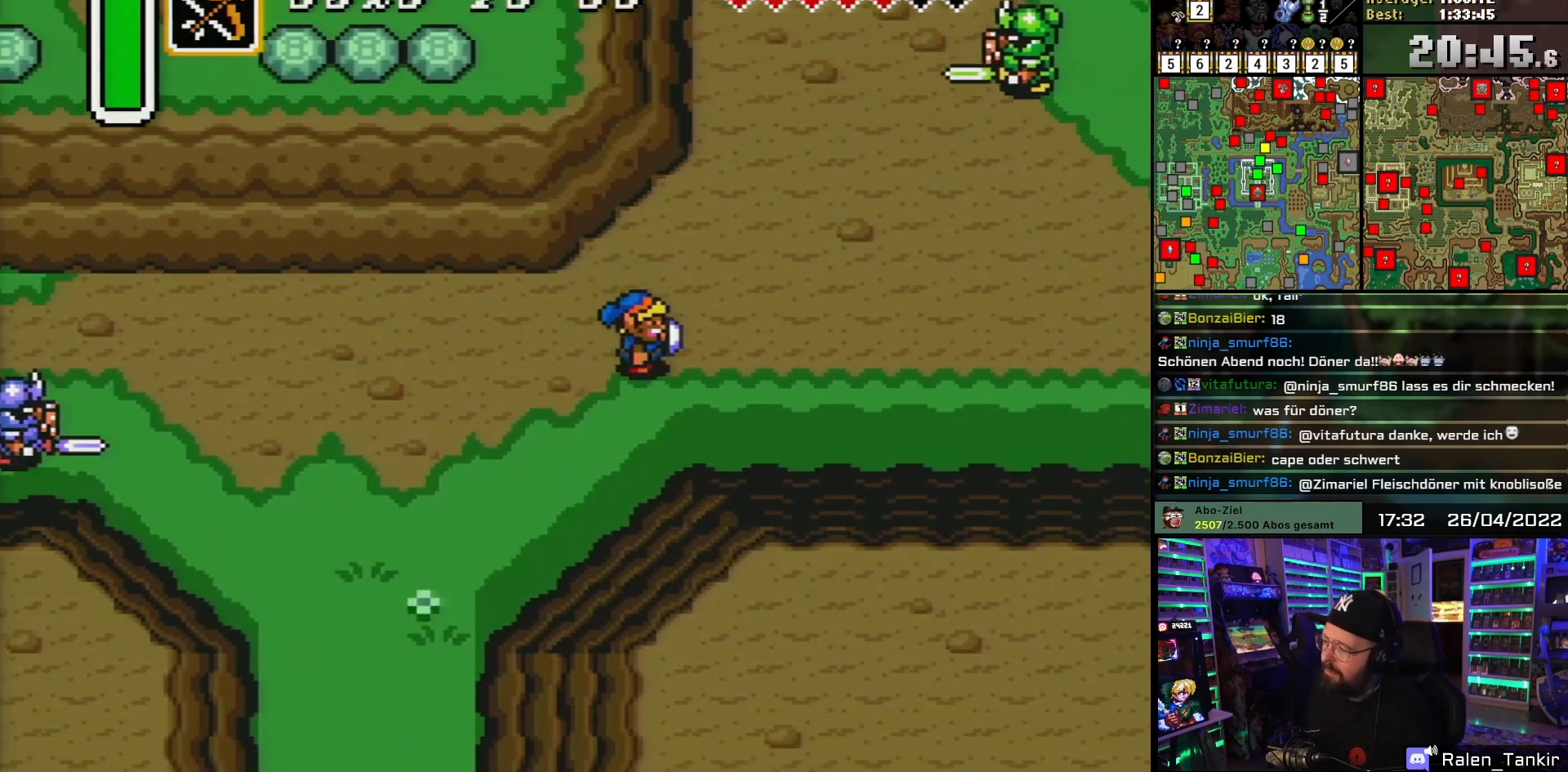
{"buttons": ["DPAD_RIGHT"], "events": [[350, "DPAD_DOWN", "up"]]}
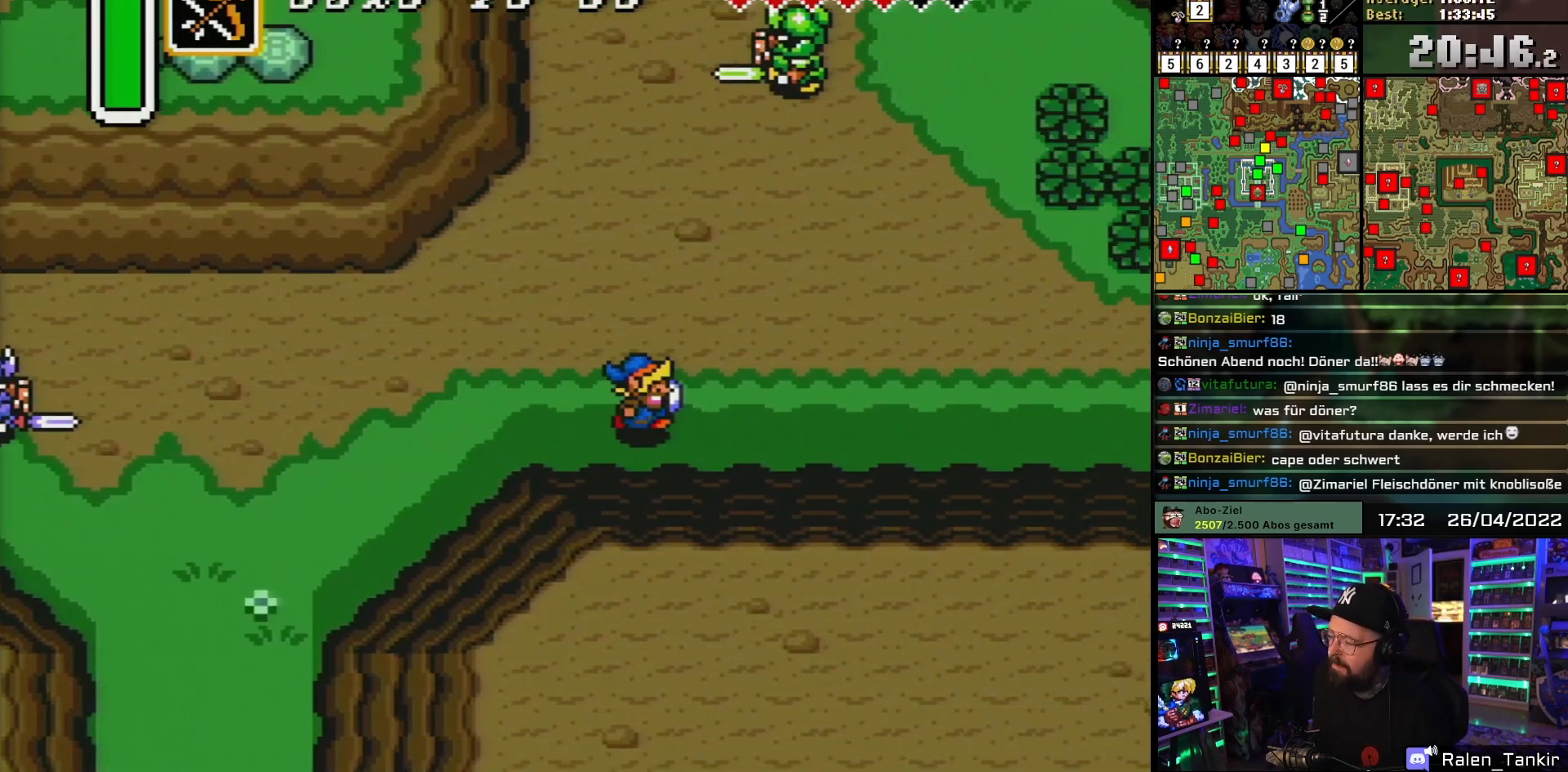
{"buttons": ["DPAD_RIGHT"], "events": []}